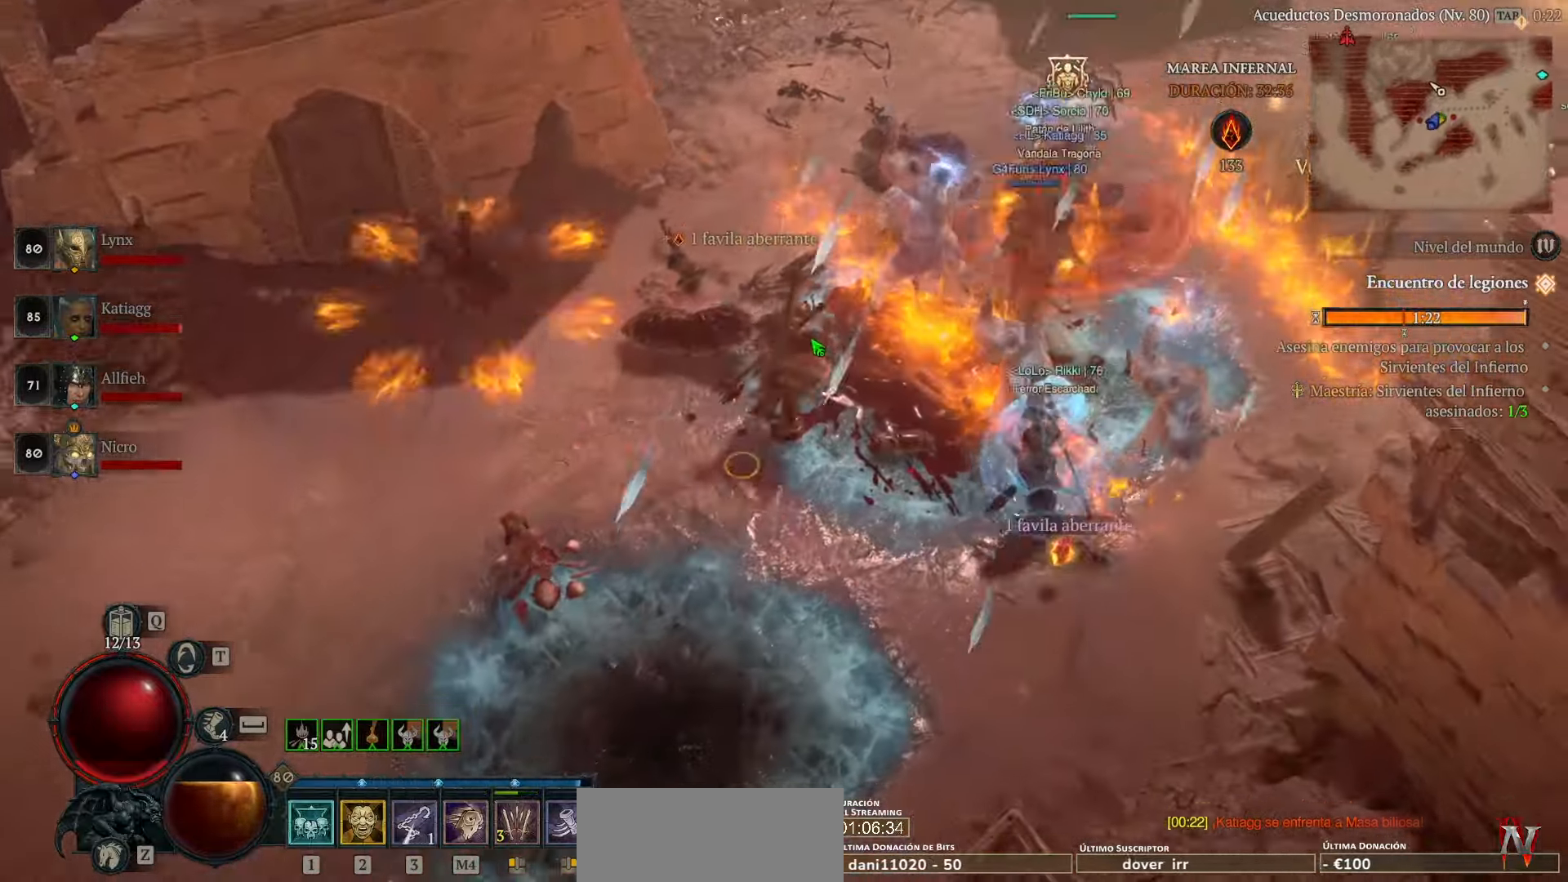
Gameplay with keyboard and mouse; each line is a JSON object with the keys and mouse buttons held at the frame after it. "events" lists presses ("down") and releases ("up") of "caps_lock", "ctrl", "shift", "space", "tab", "mouse_left" and "mouse_right" between this image and that frame as [ms after this image, input, new state], when the widget could be followed in between. "mouse_left", "mouse_right" = the "left", "right" buttons of the "mouse" list. No other keys are recorded. Not read: mouse_move.
{"keys": [], "mouse": ["left"], "events": [[40, "mouse_left", "down"], [120, "mouse_left", "up"], [240, "mouse_left", "down"], [360, "mouse_left", "up"], [480, "mouse_left", "down"]]}
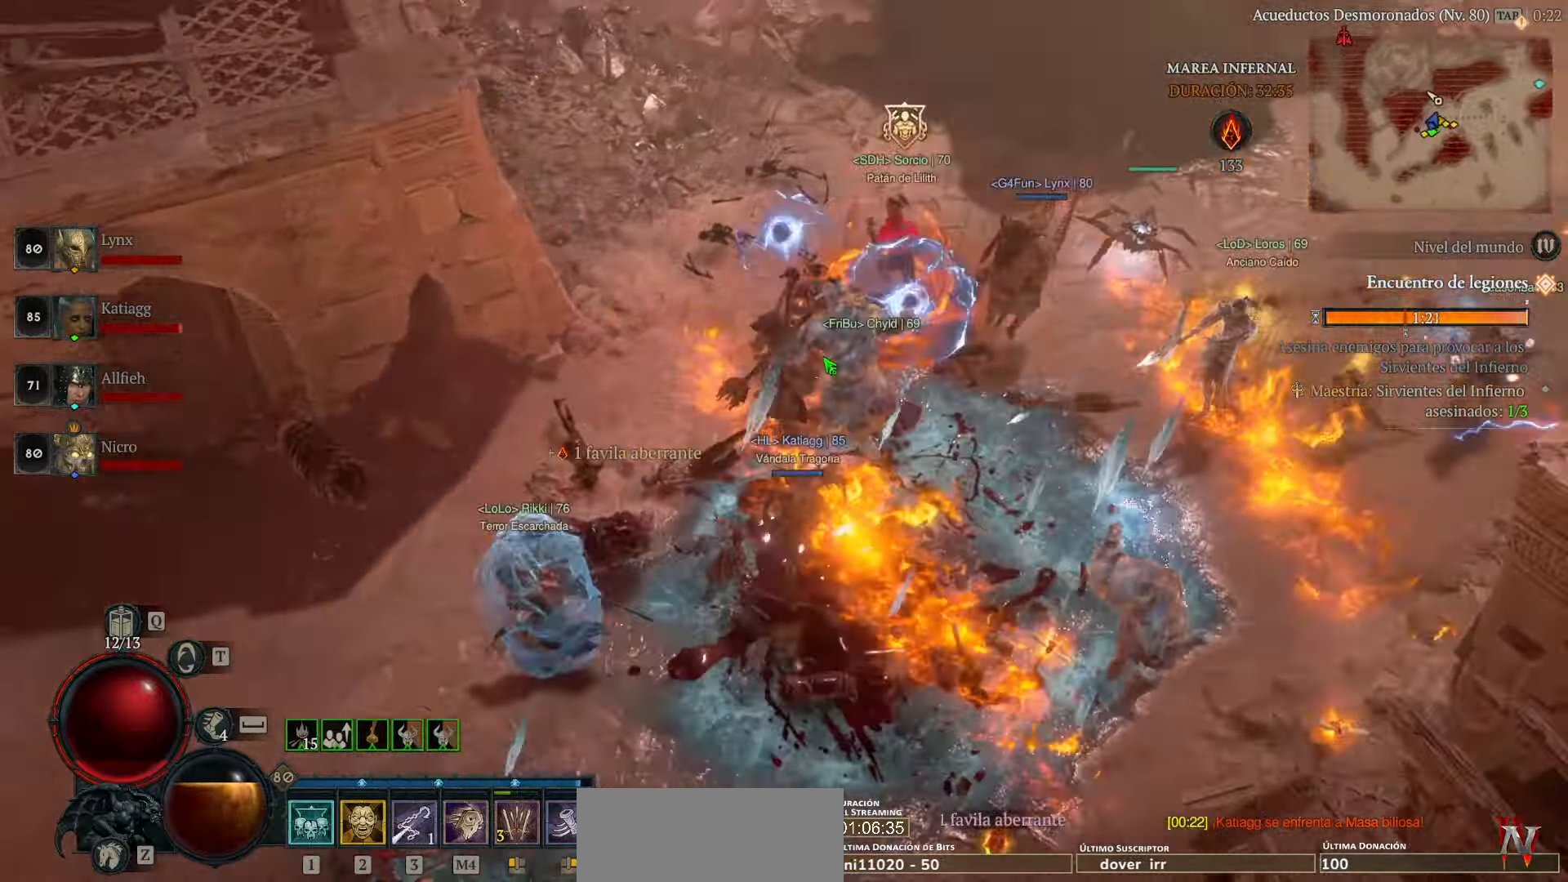
{"keys": [], "mouse": ["left"], "events": [[80, "mouse_left", "up"], [160, "mouse_left", "down"], [280, "mouse_left", "up"], [360, "mouse_left", "down"]]}
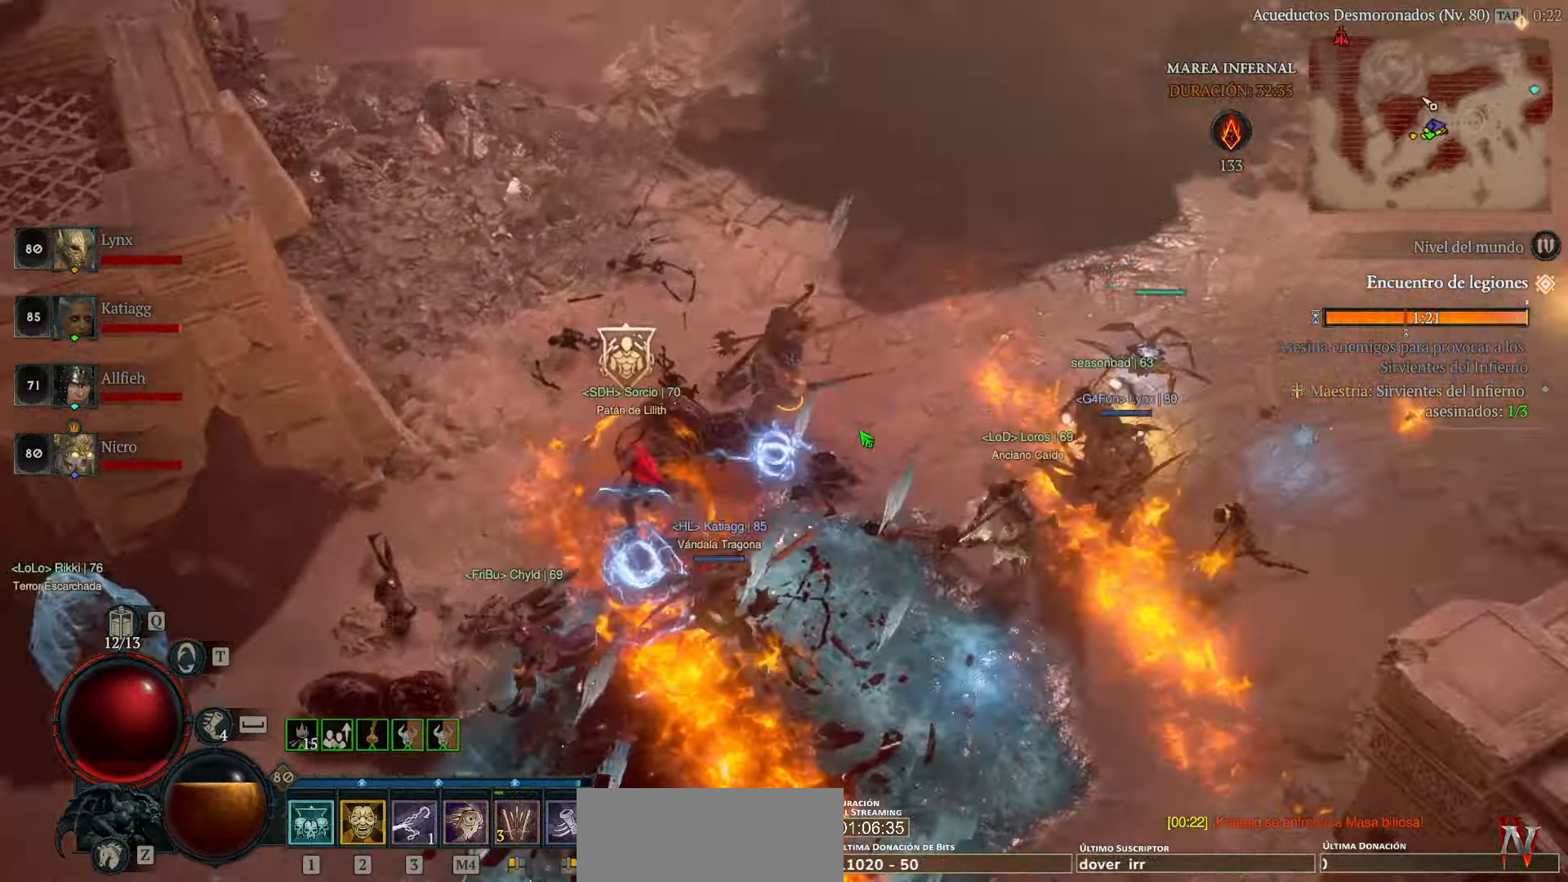
{"keys": [], "mouse": [], "events": [[40, "mouse_left", "up"], [120, "mouse_left", "down"], [200, "mouse_left", "up"], [360, "mouse_left", "down"], [480, "mouse_left", "up"]]}
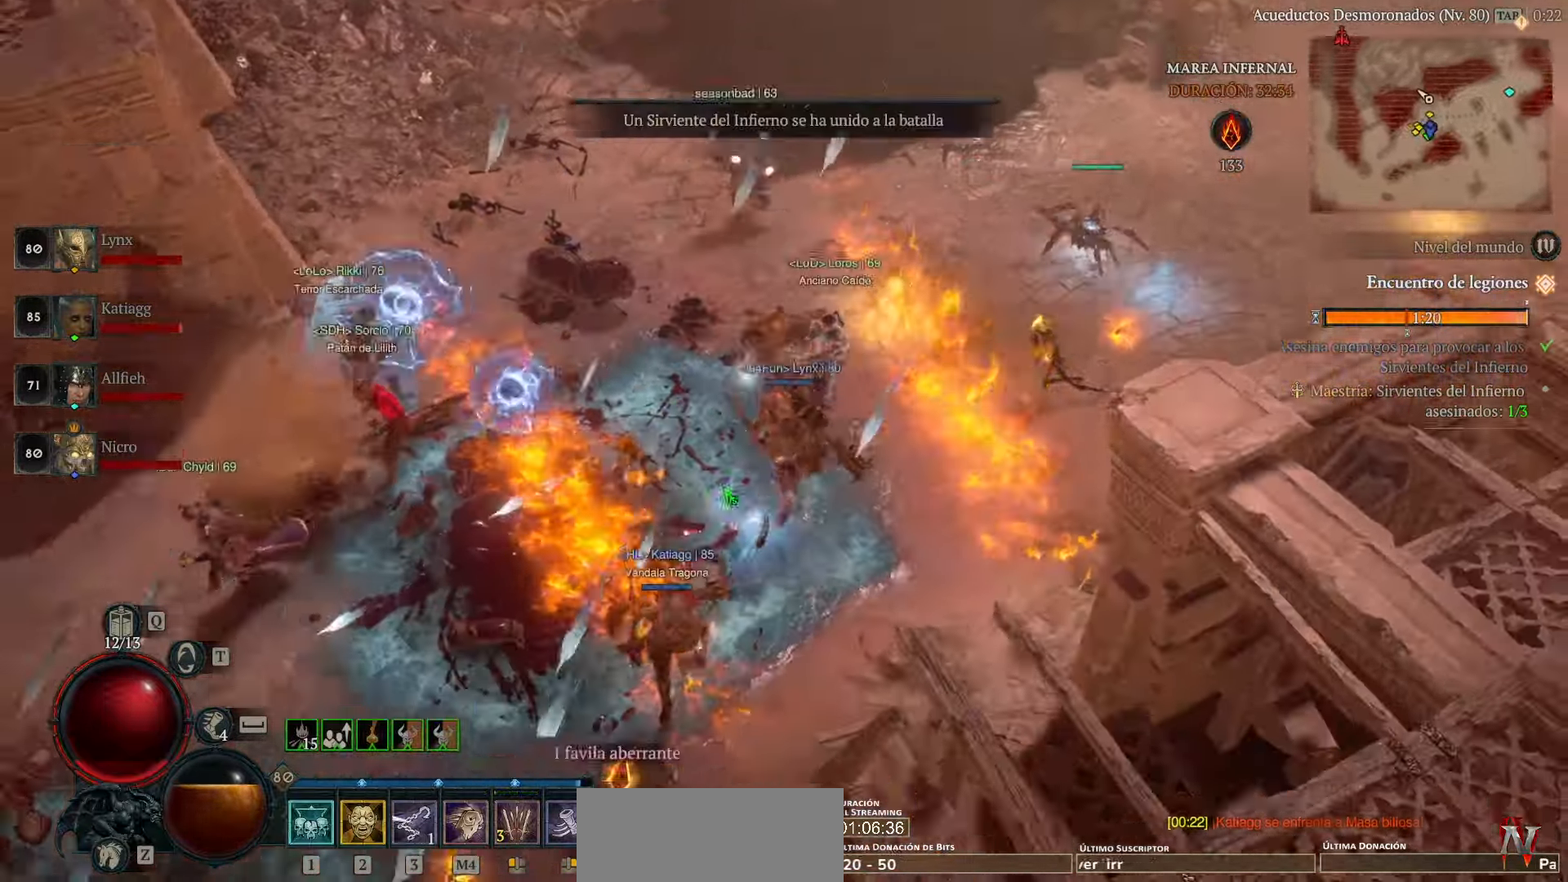
{"keys": [], "mouse": ["left"], "events": [[40, "mouse_left", "down"], [200, "mouse_left", "up"], [280, "mouse_left", "down"], [440, "mouse_left", "up"], [480, "mouse_left", "down"]]}
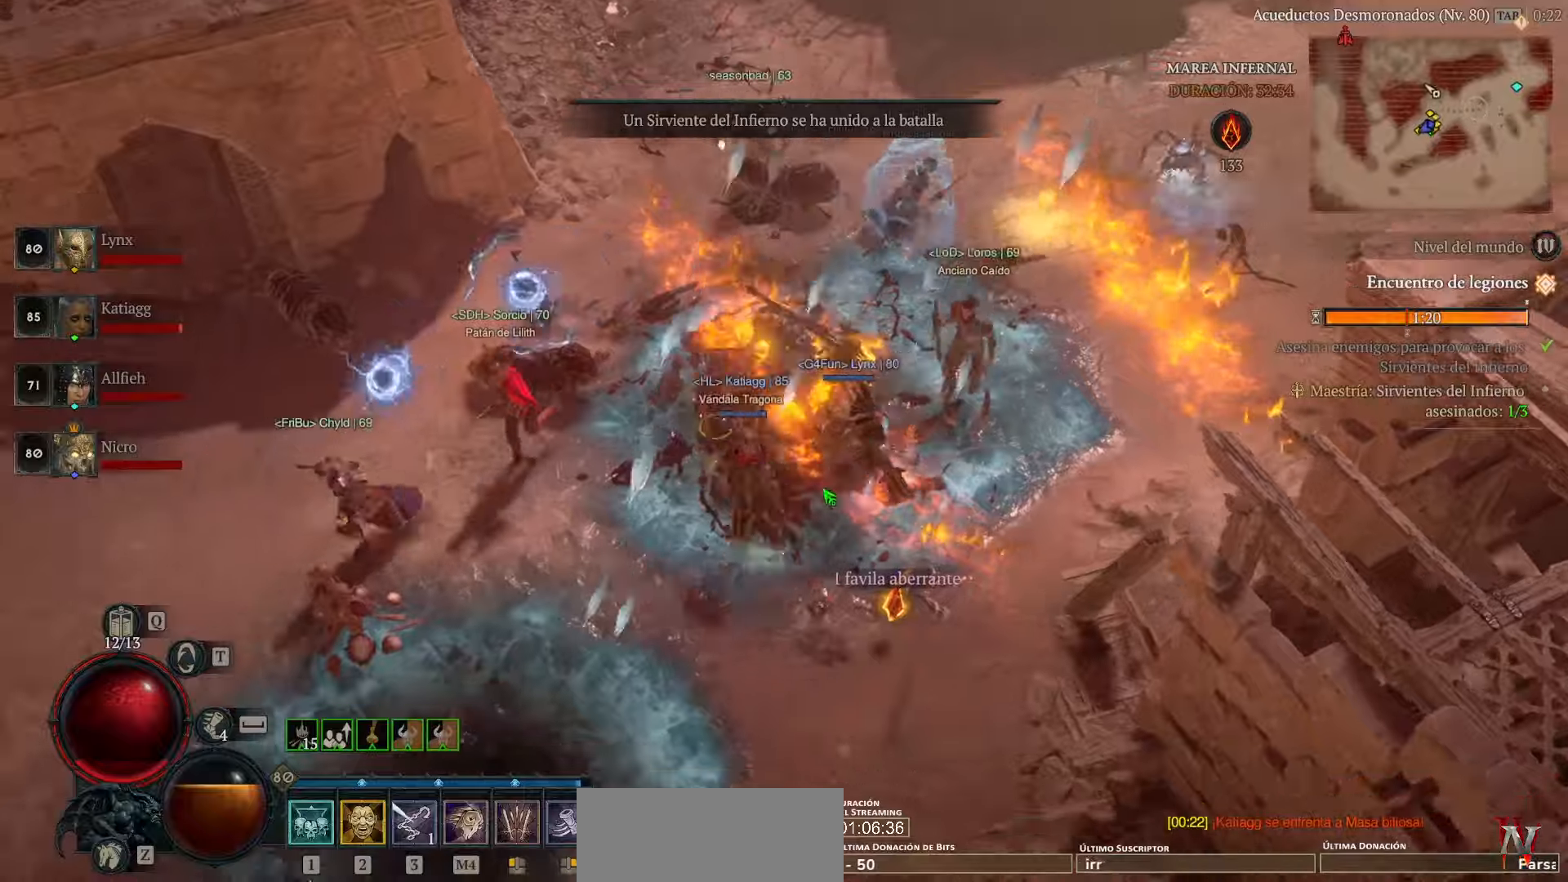
{"keys": [], "mouse": ["left"], "events": []}
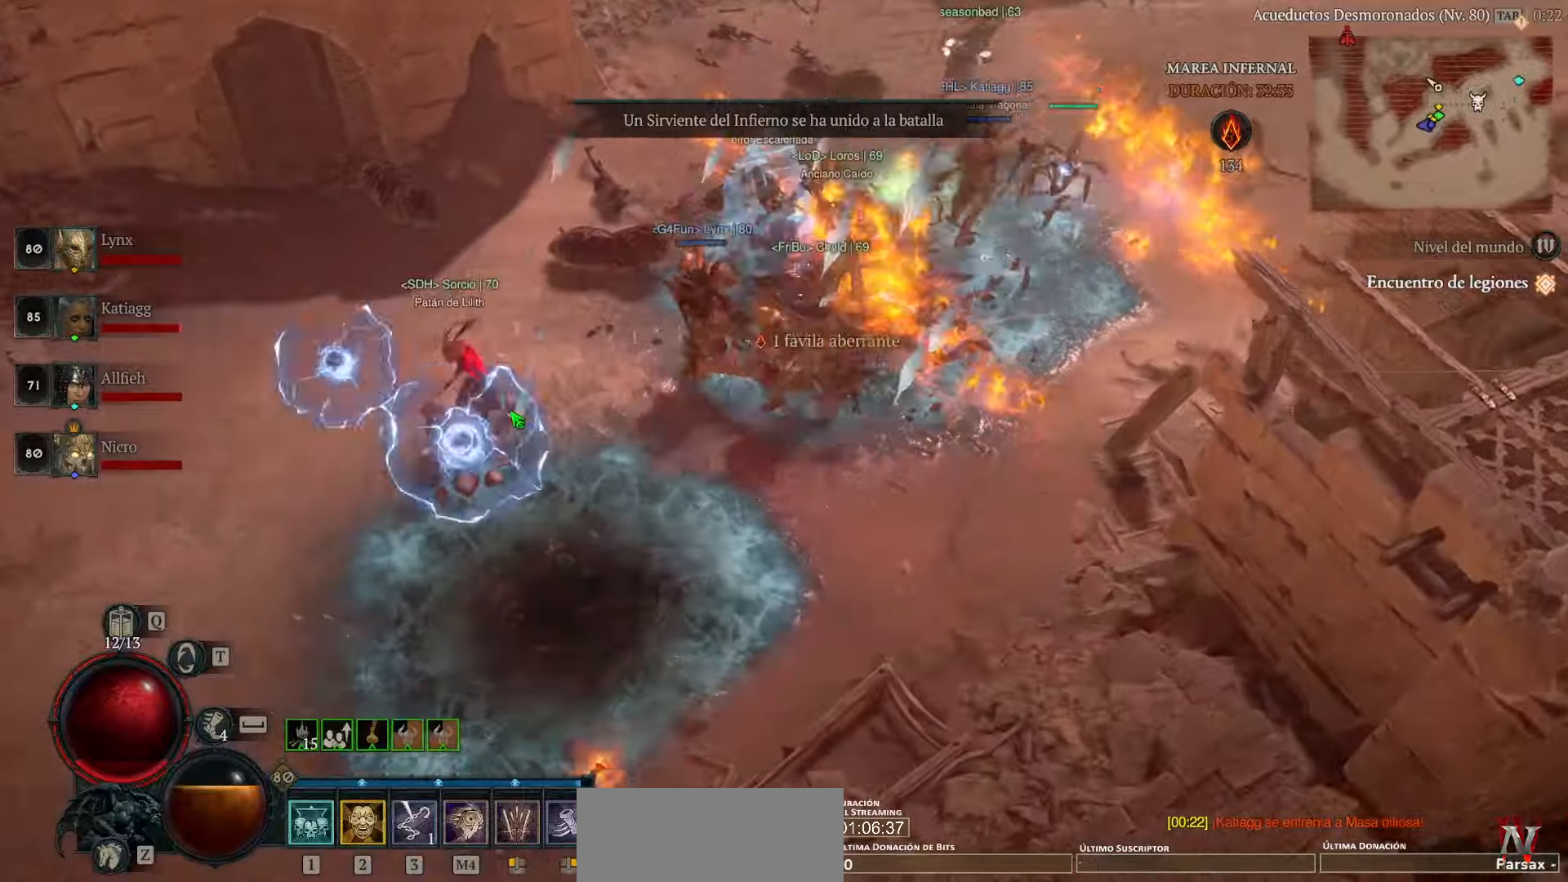
{"keys": [], "mouse": ["left"], "events": []}
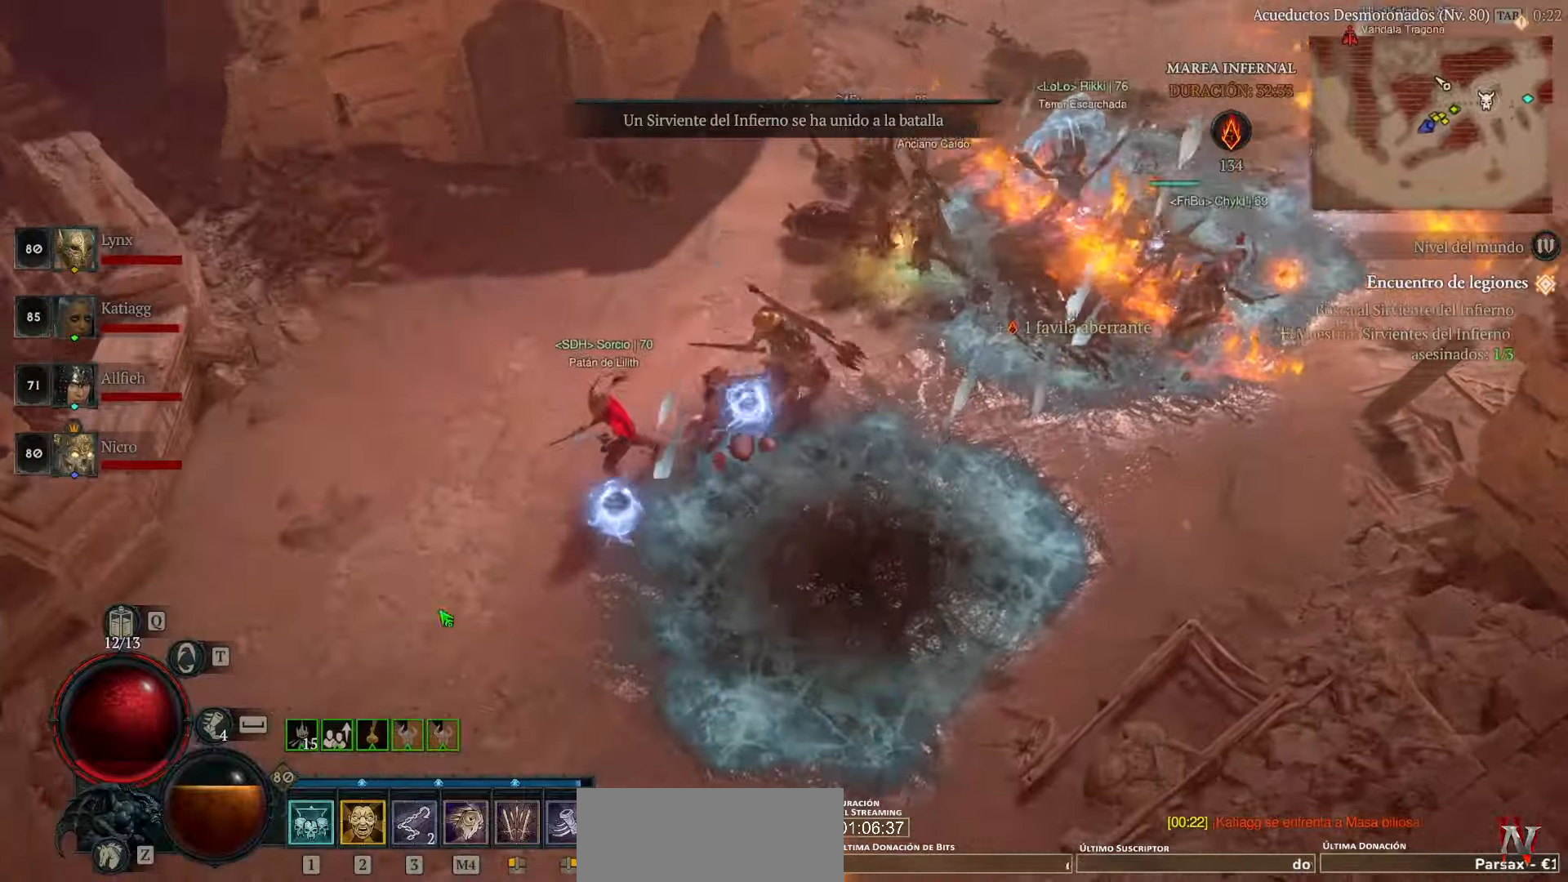
{"keys": [], "mouse": ["left"], "events": [[80, "space", "down"], [160, "space", "up"]]}
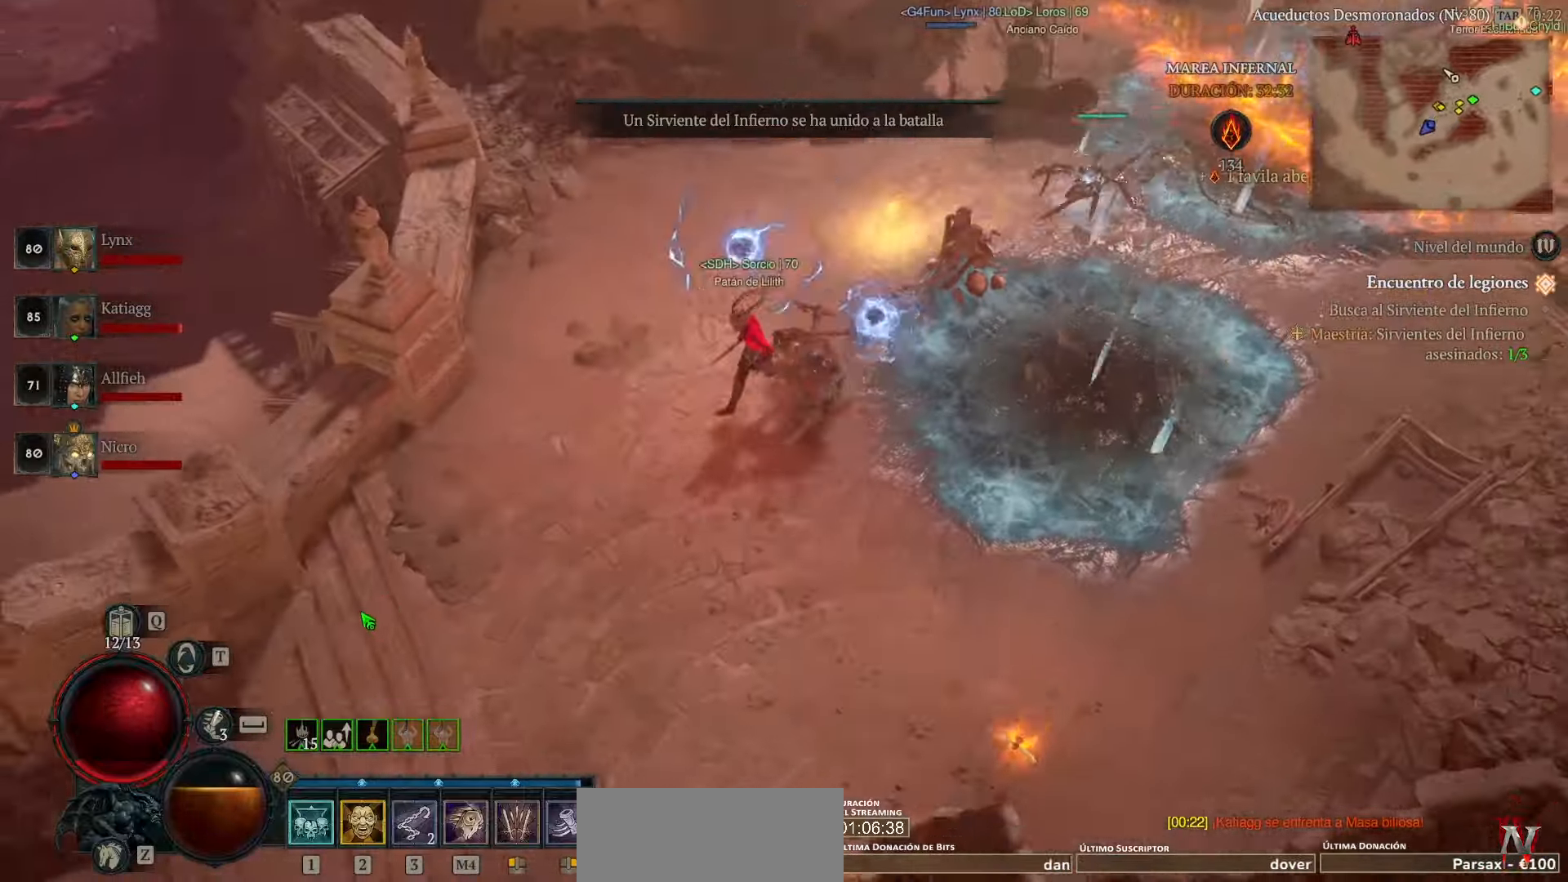
{"keys": [], "mouse": ["left"], "events": []}
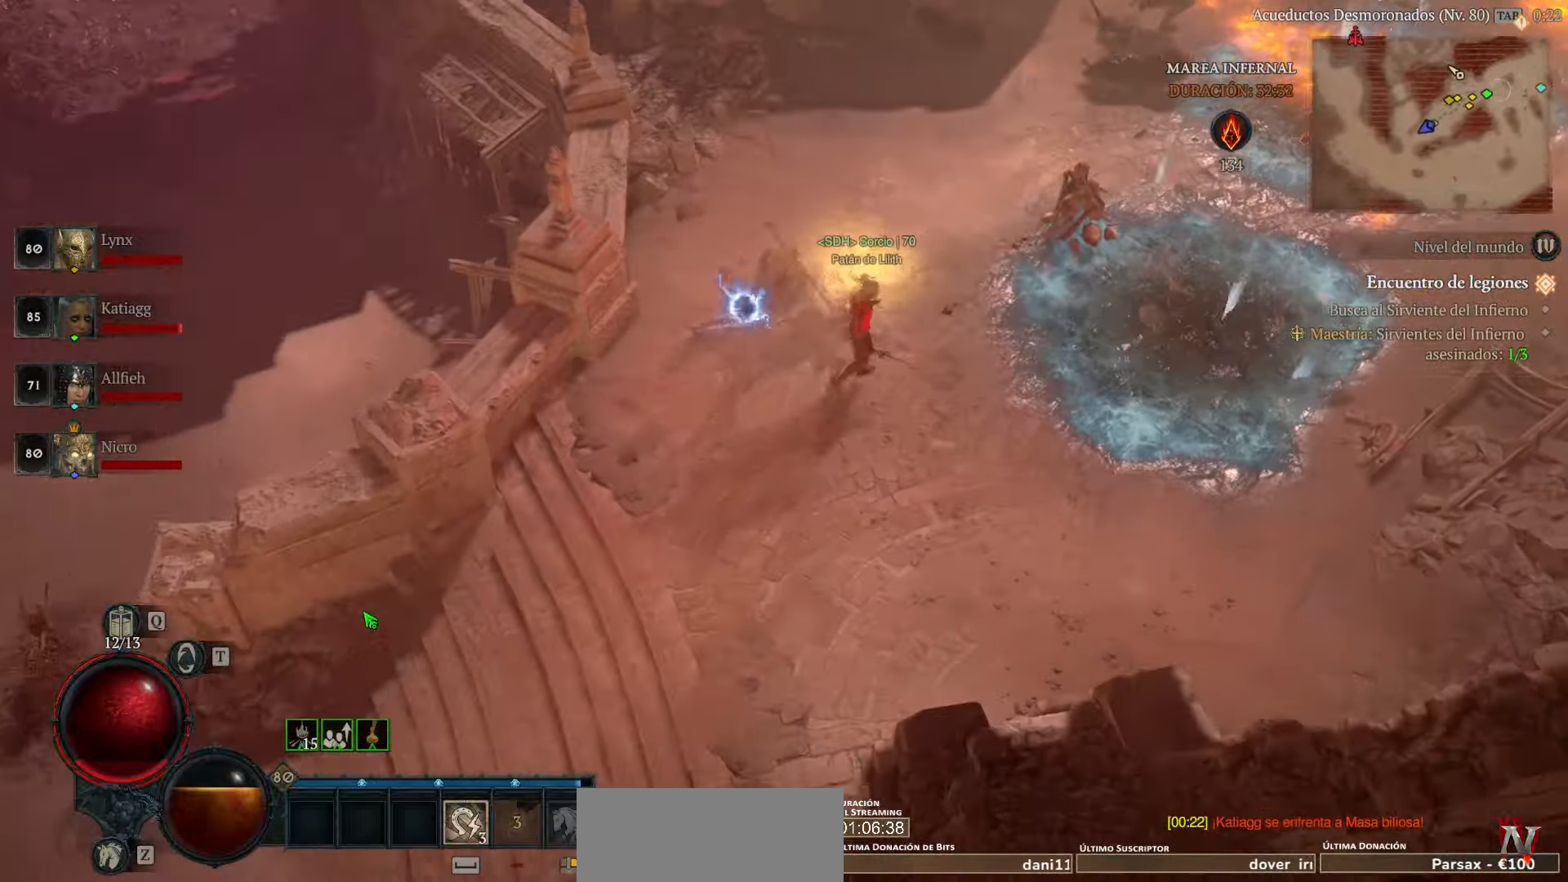
{"keys": ["space"], "mouse": ["left"], "events": [[400, "space", "down"]]}
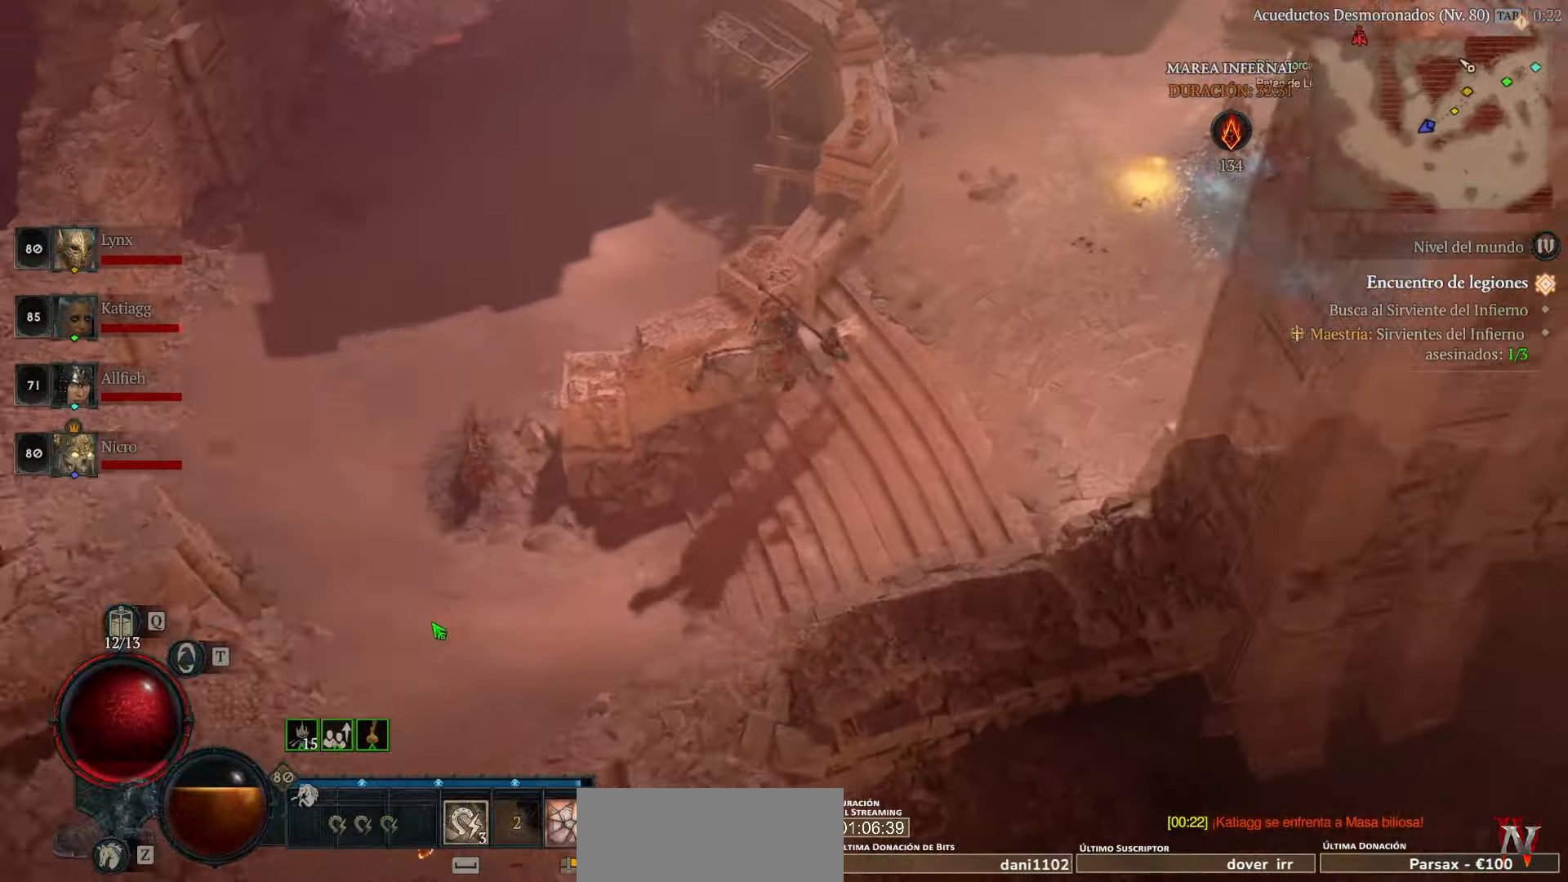
{"keys": [], "mouse": ["left"], "events": [[40, "space", "up"]]}
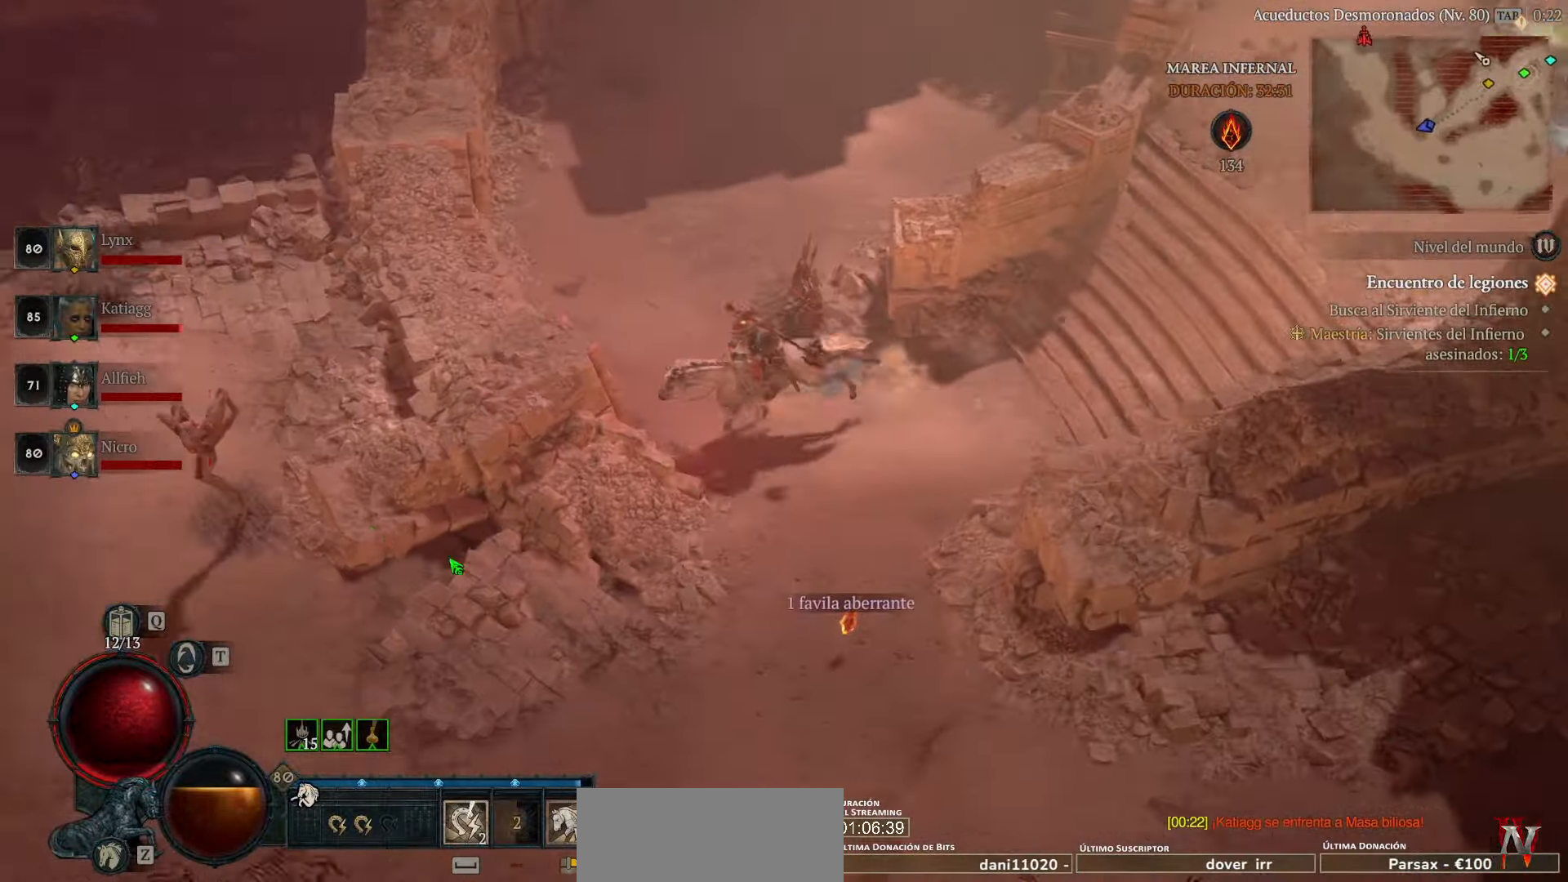
{"keys": [], "mouse": ["left"], "events": []}
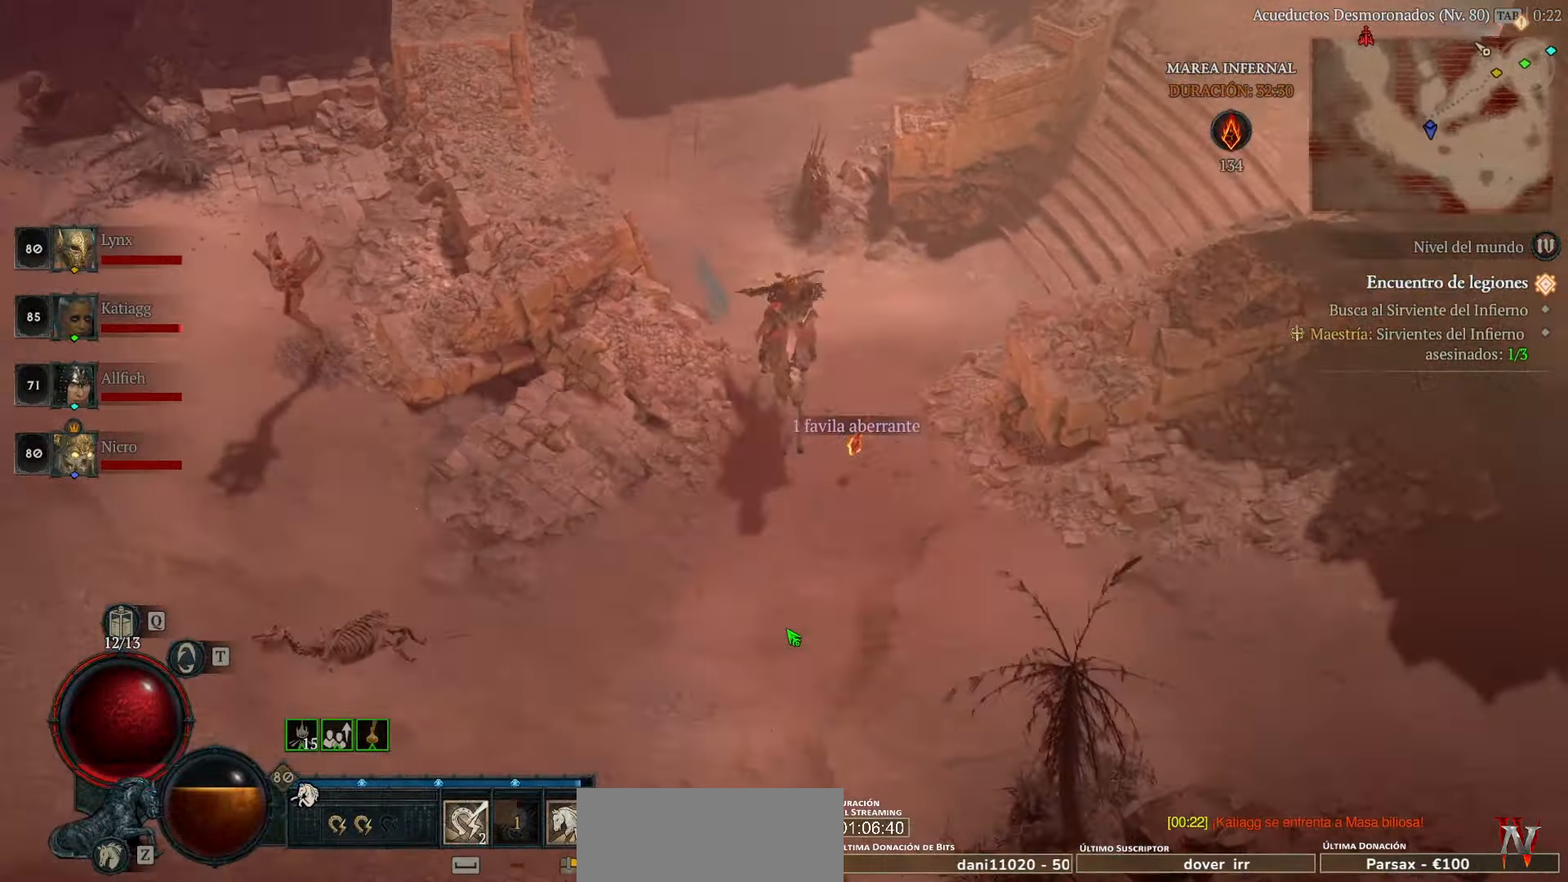
{"keys": [], "mouse": ["left"], "events": []}
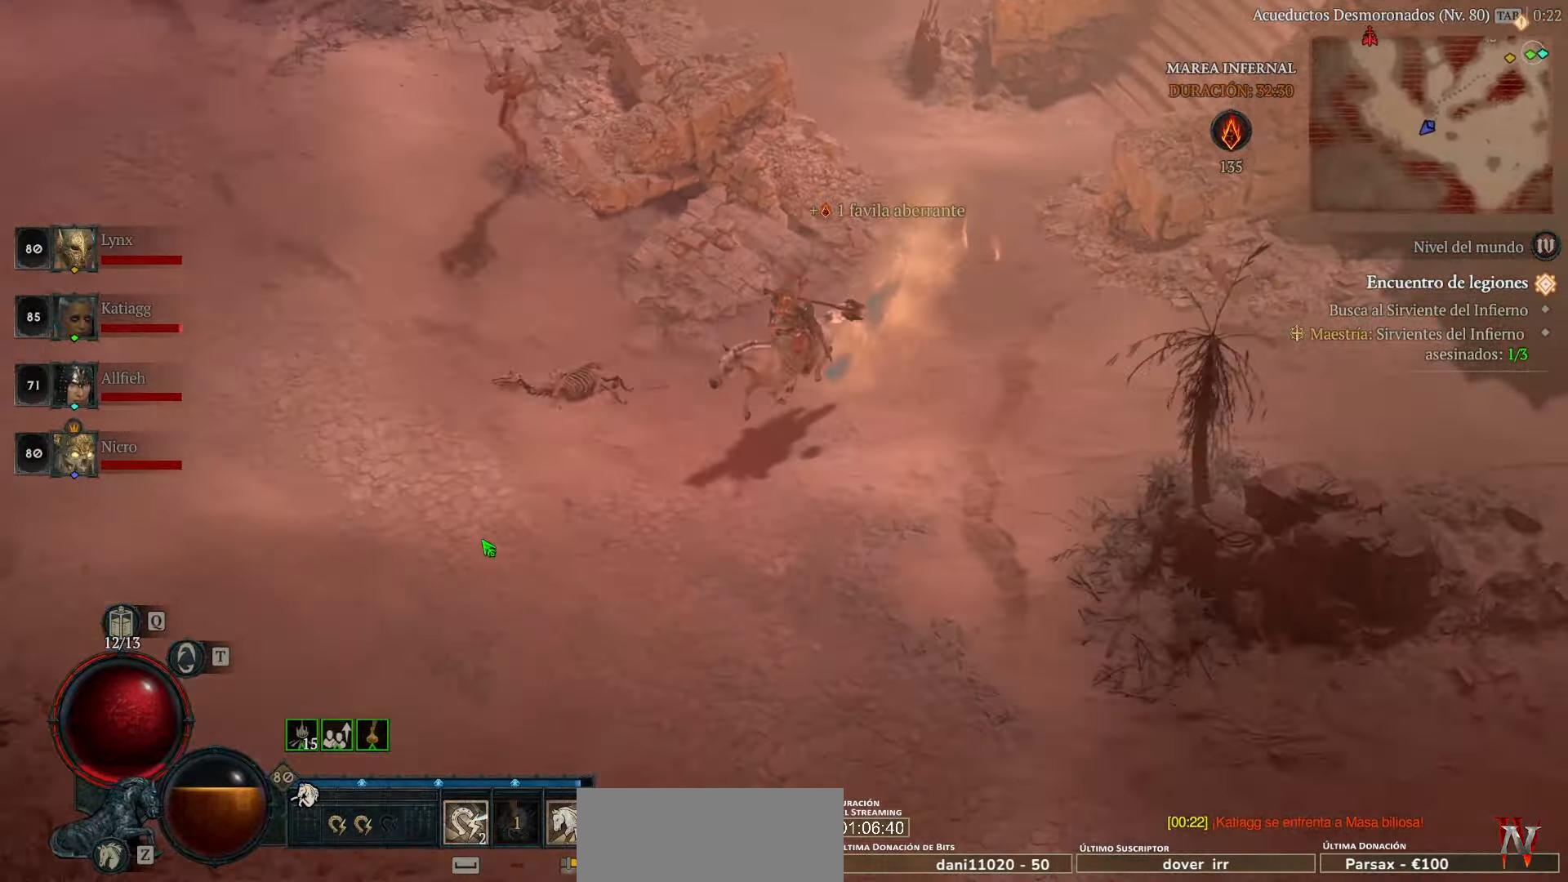
{"keys": [], "mouse": ["left"], "events": [[320, "space", "down"], [480, "space", "up"]]}
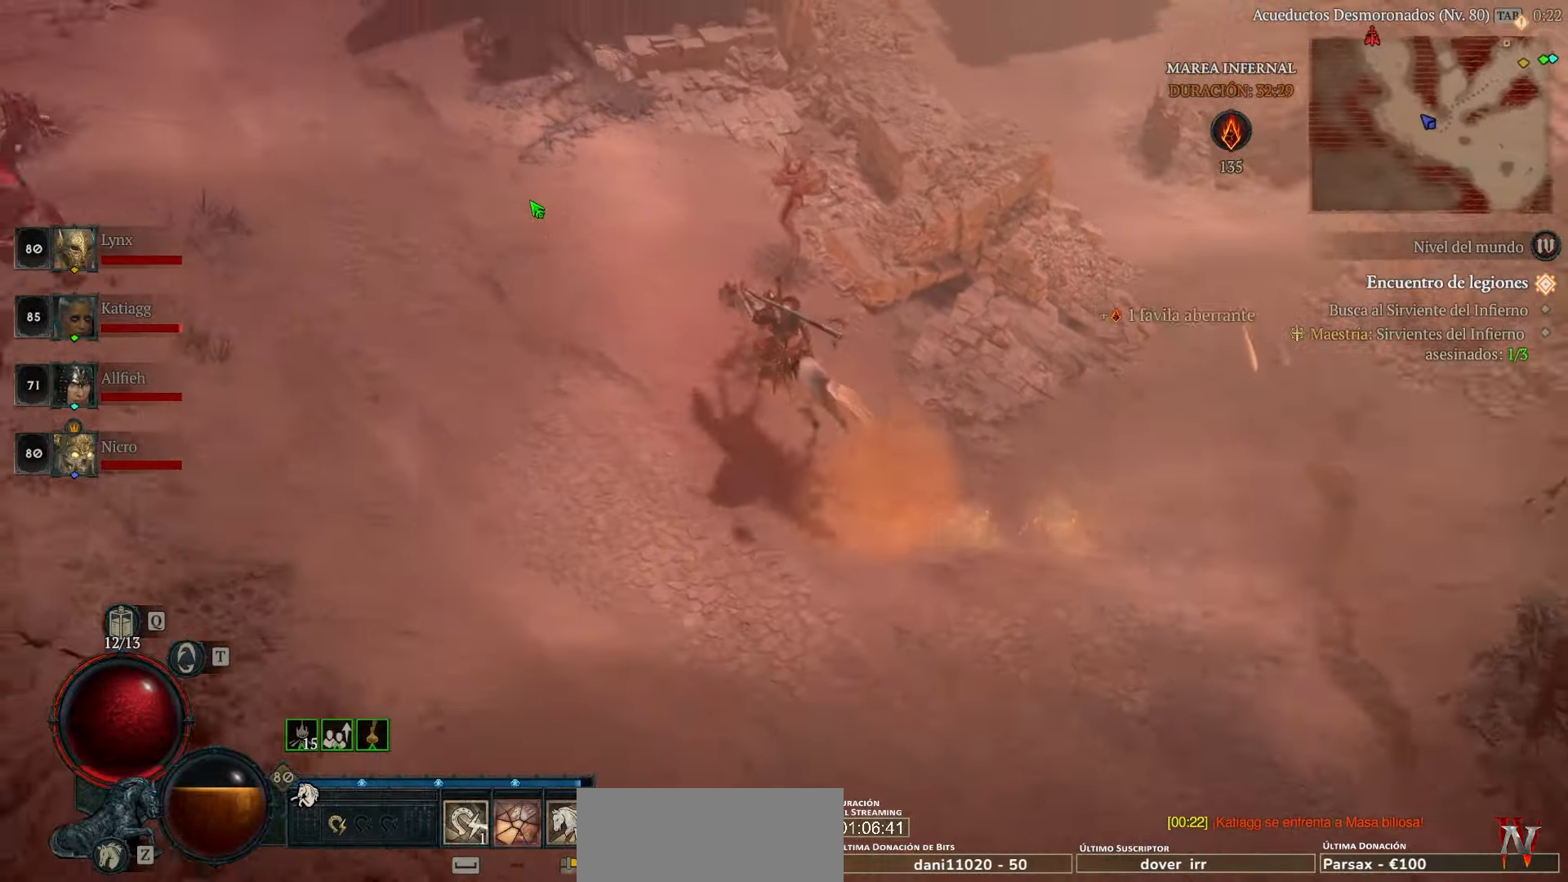
{"keys": [], "mouse": ["left"], "events": []}
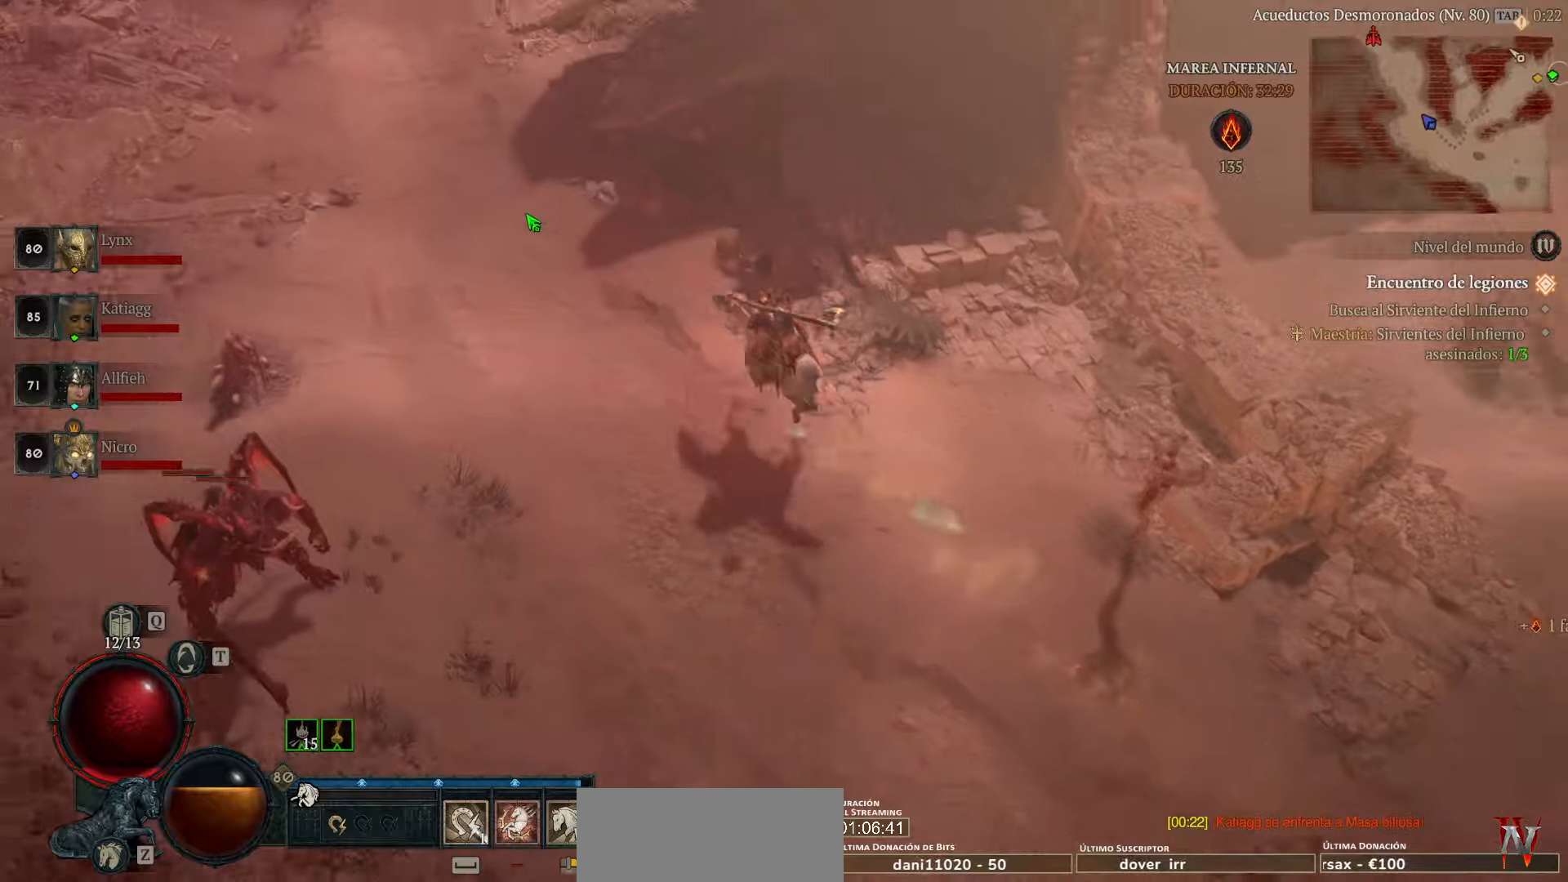
{"keys": [], "mouse": ["left"], "events": []}
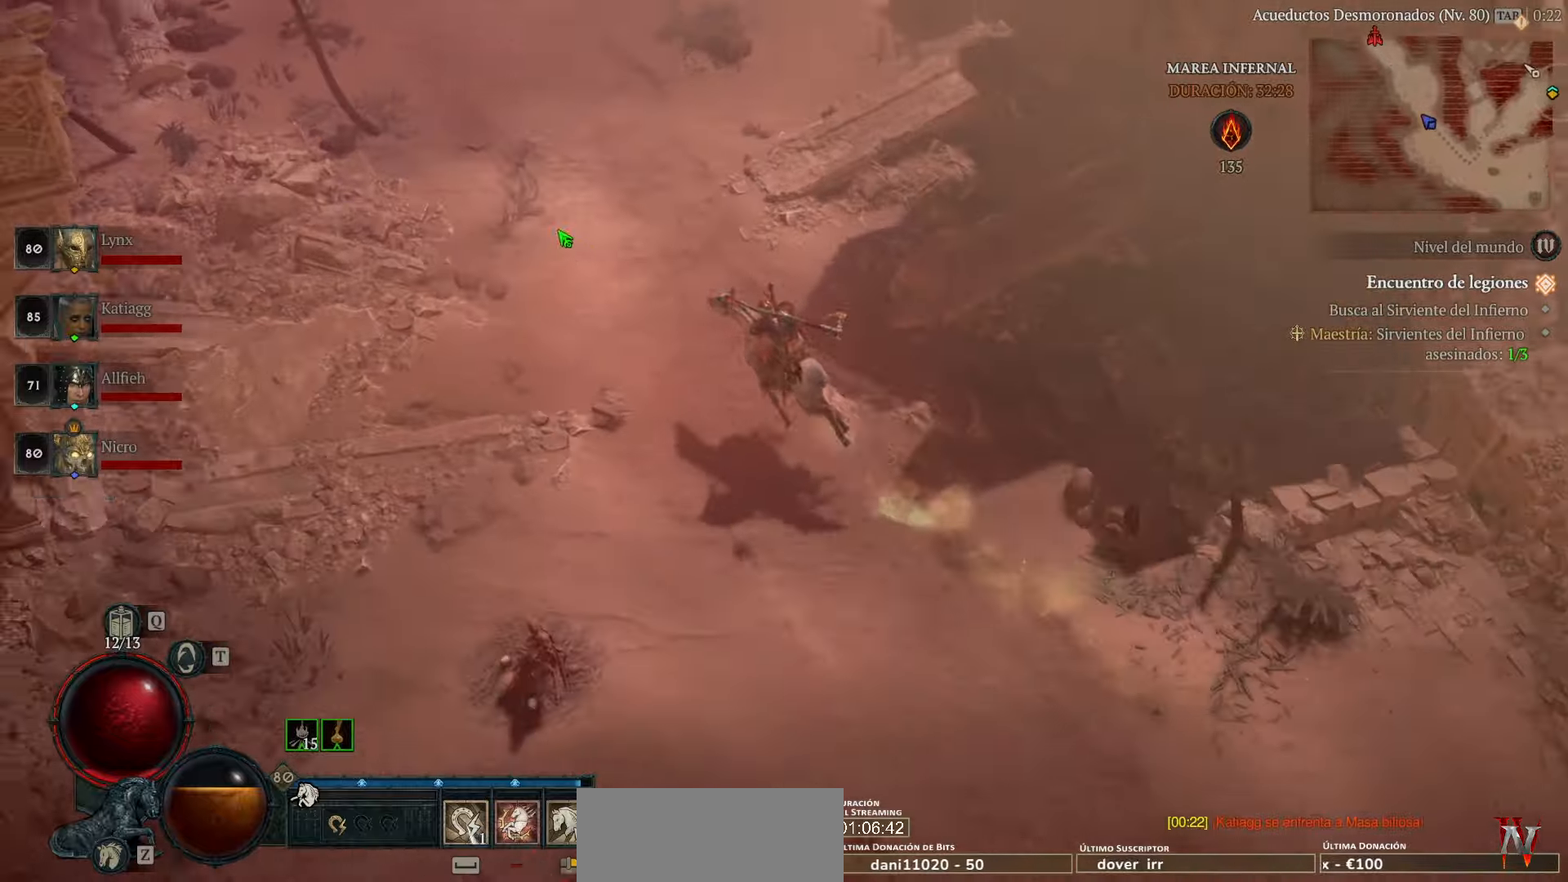
{"keys": [], "mouse": ["left"], "events": []}
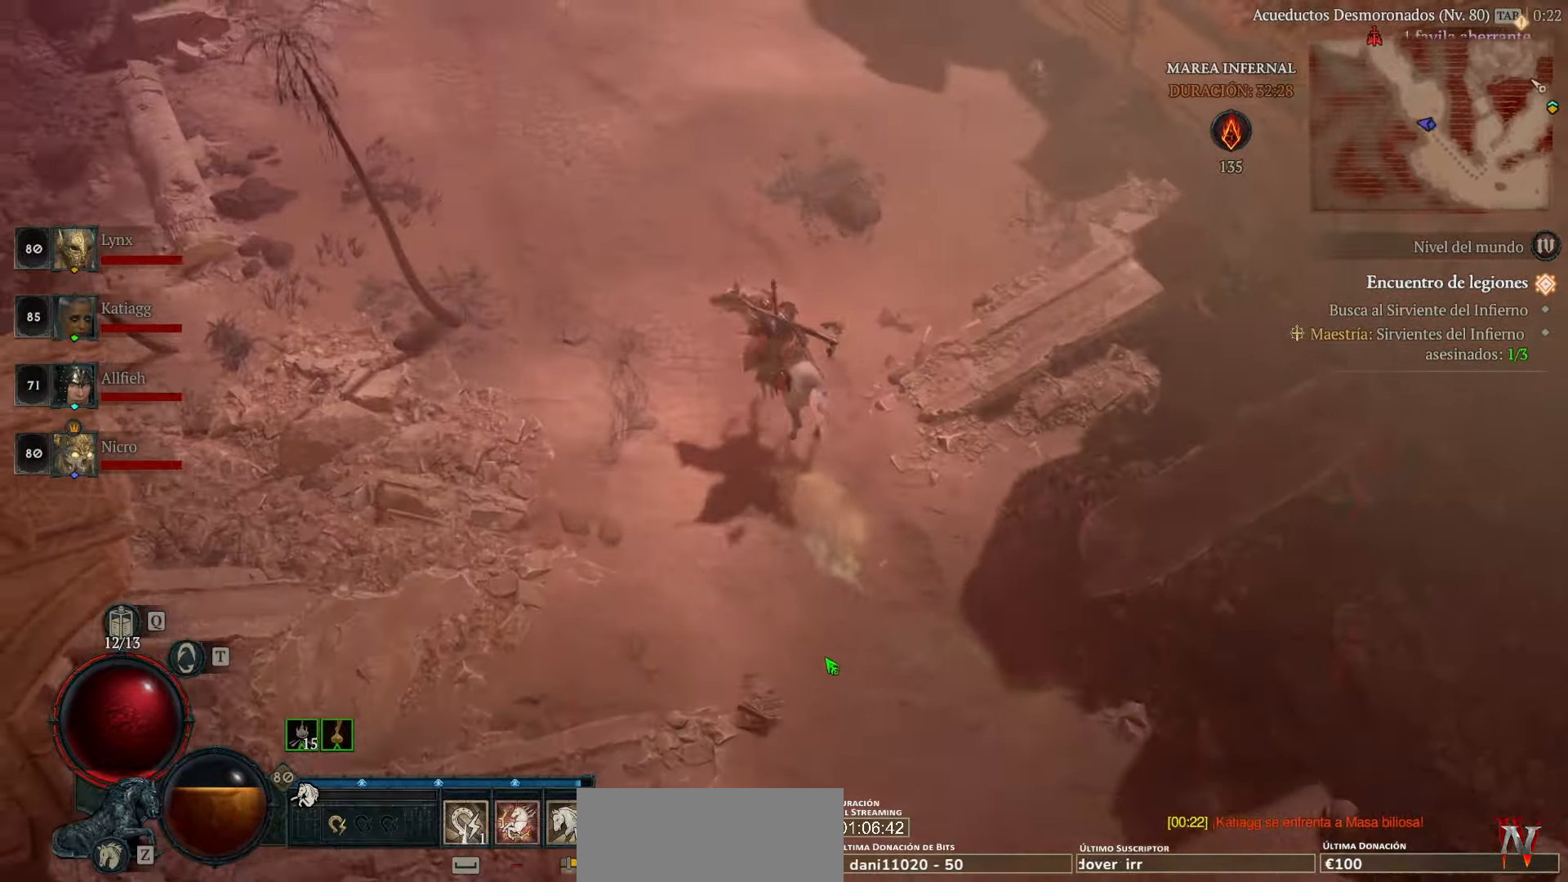
{"keys": ["space"], "mouse": ["left"], "events": [[520, "space", "down"]]}
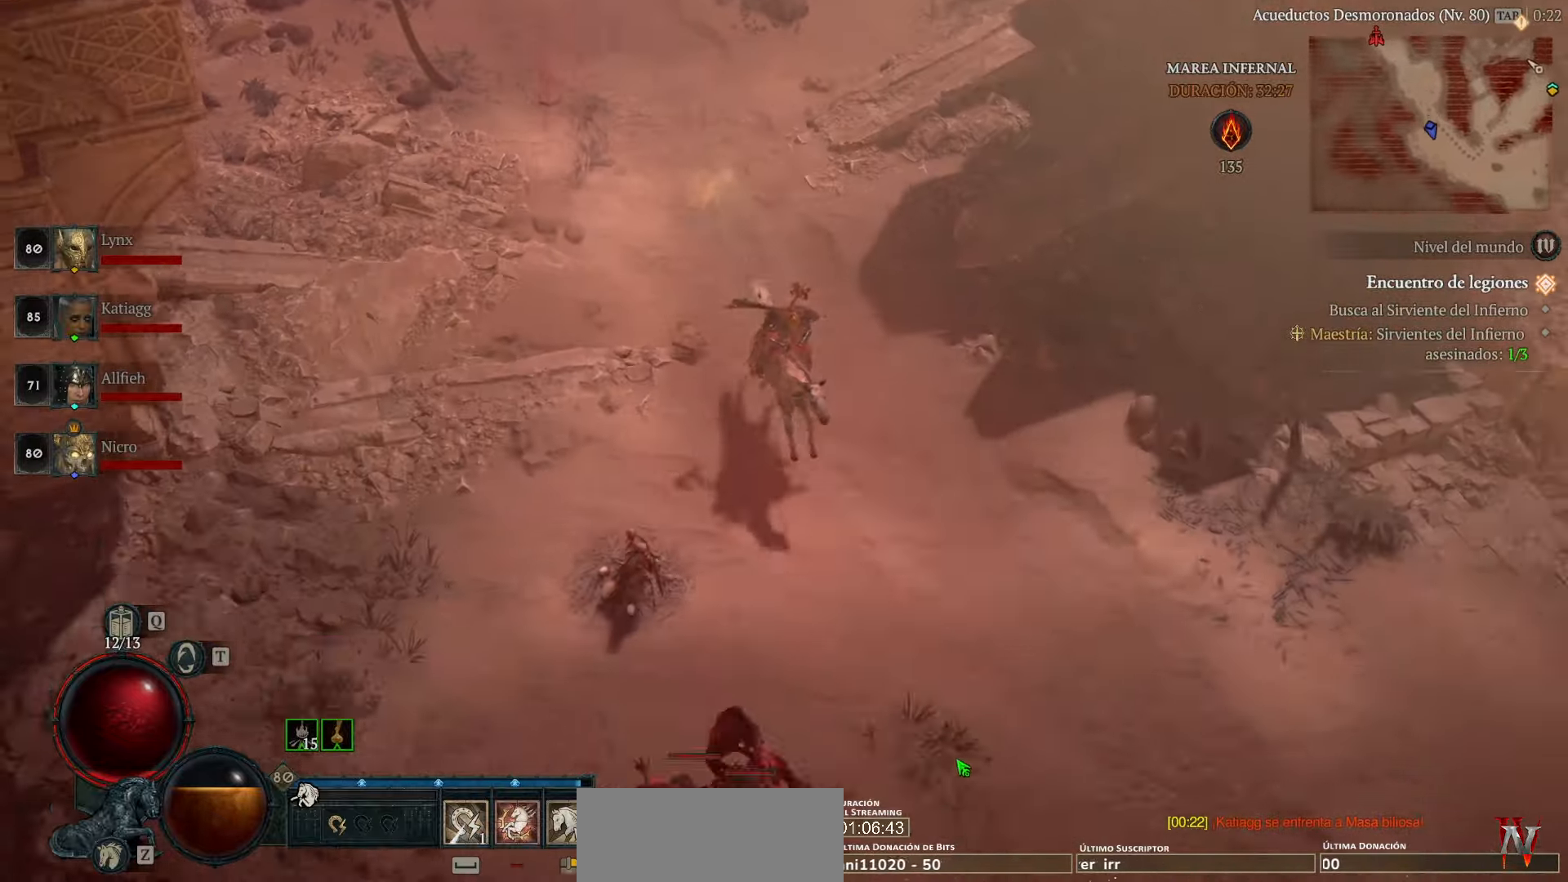
{"keys": [], "mouse": ["left"], "events": [[200, "space", "up"]]}
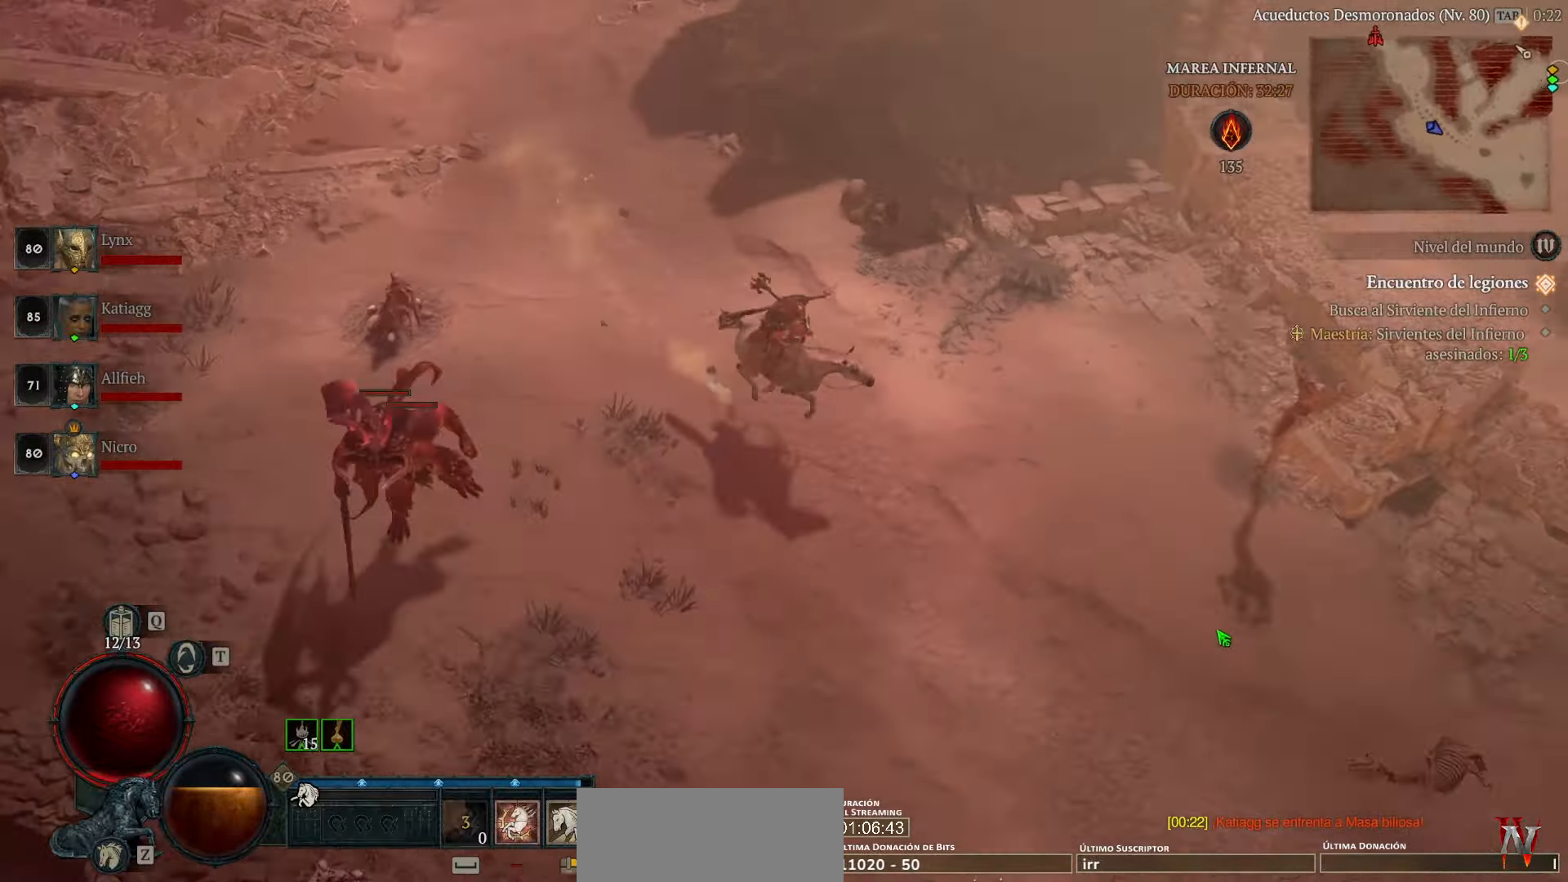
{"keys": [], "mouse": ["left"], "events": []}
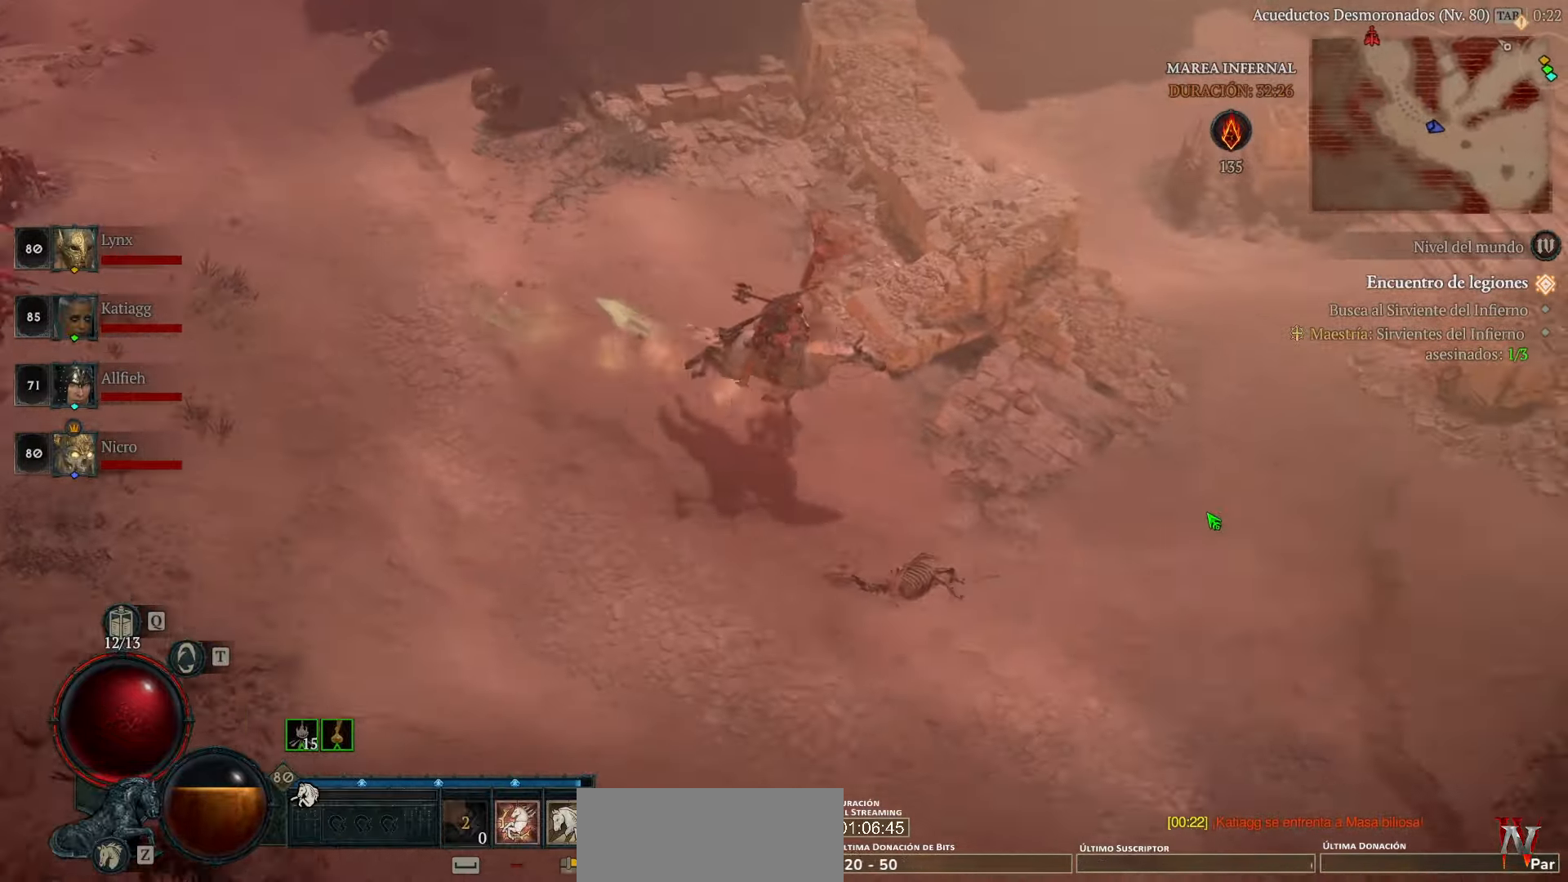
{"keys": [], "mouse": ["left"], "events": []}
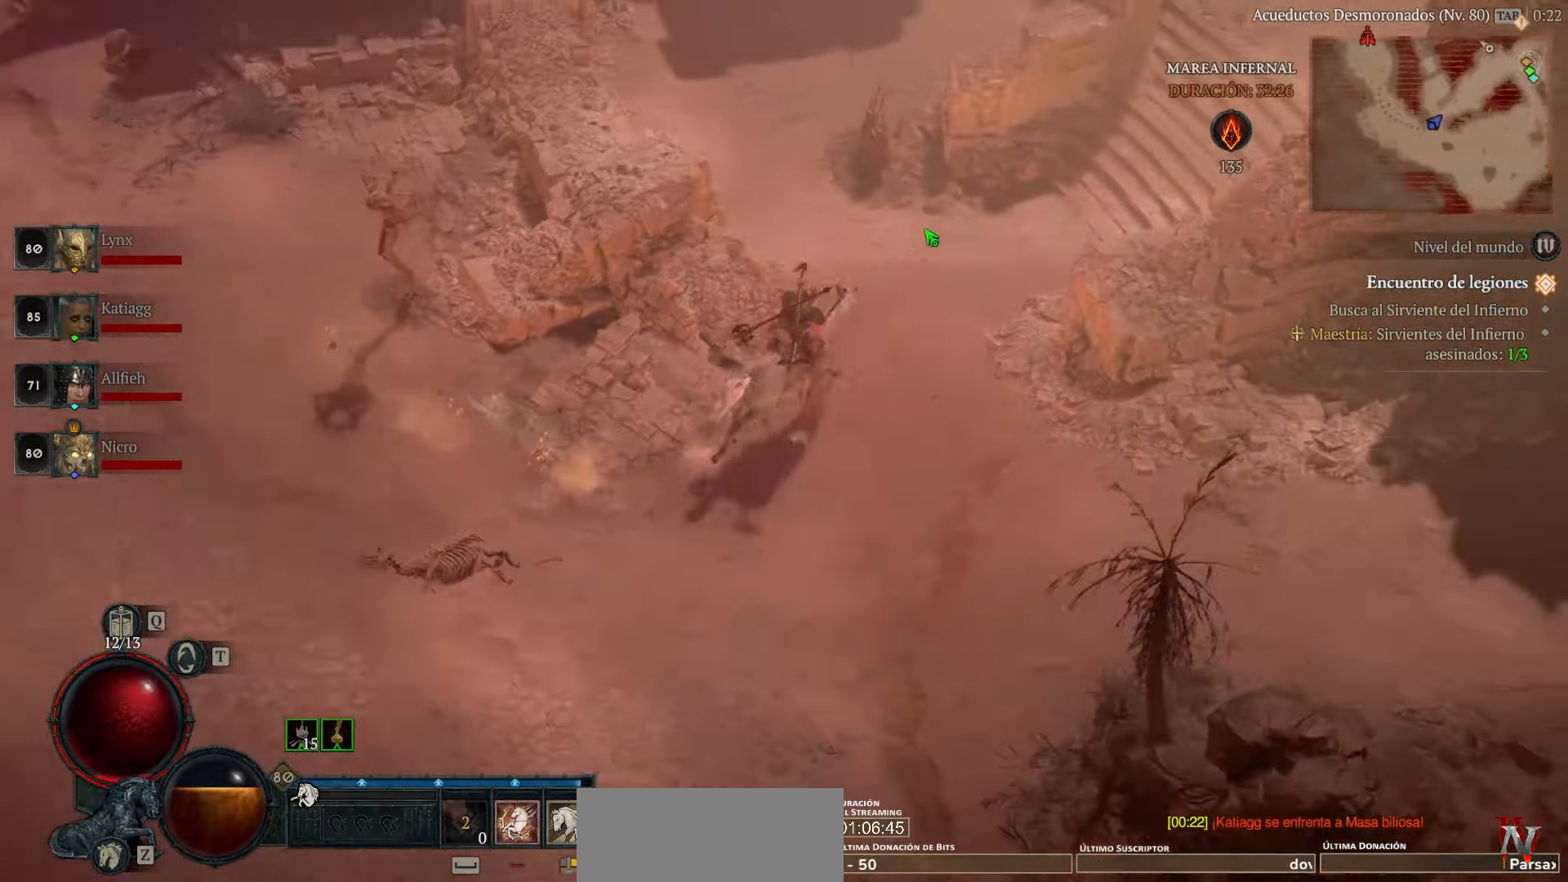
{"keys": [], "mouse": ["left"], "events": []}
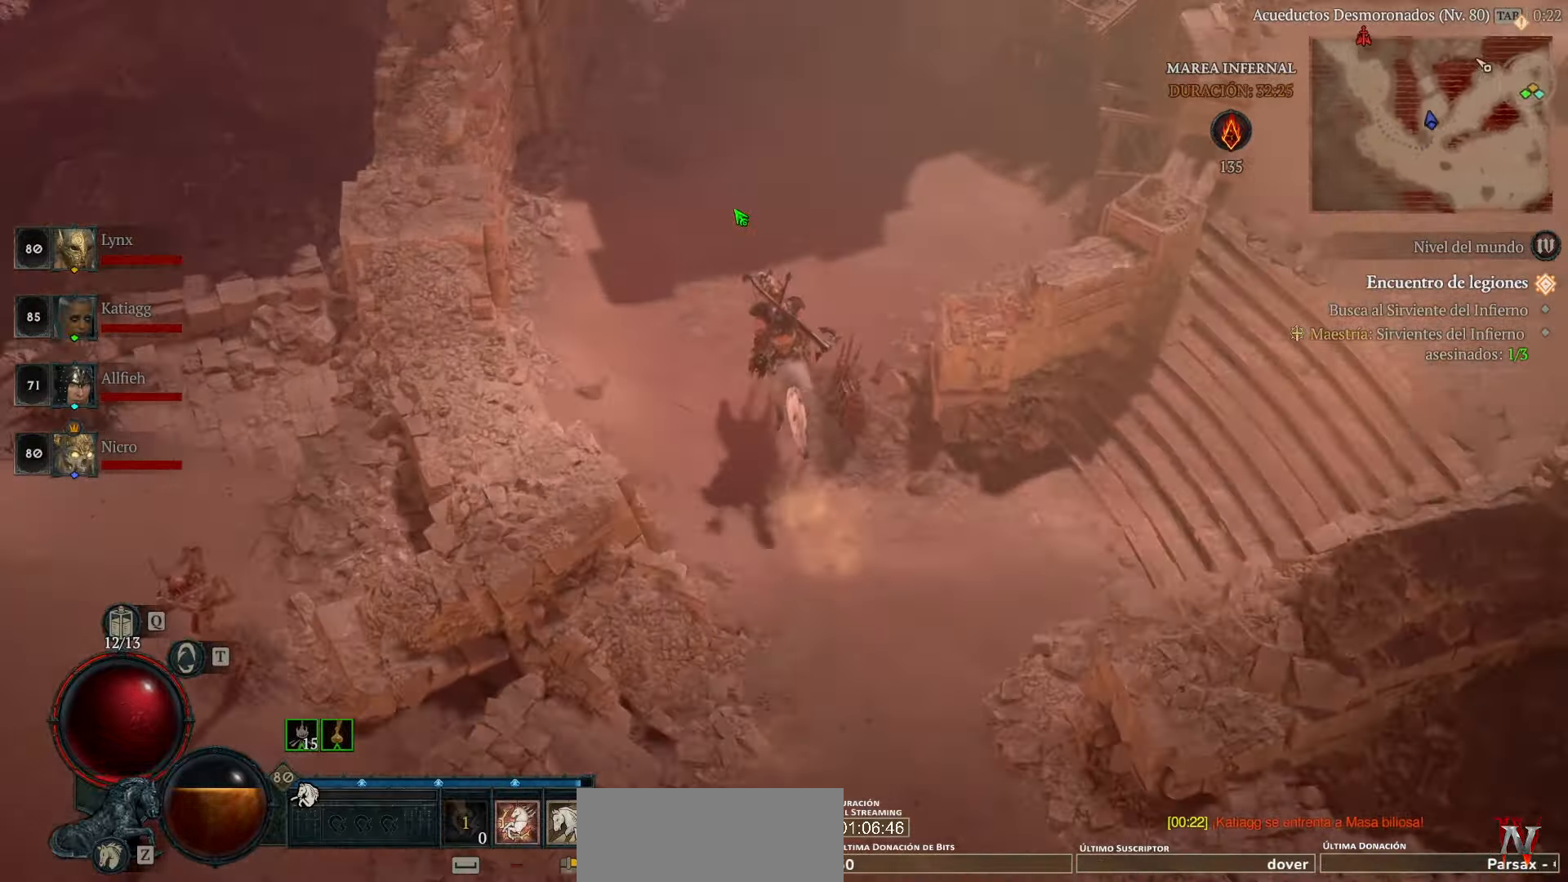
{"keys": [], "mouse": ["left"], "events": []}
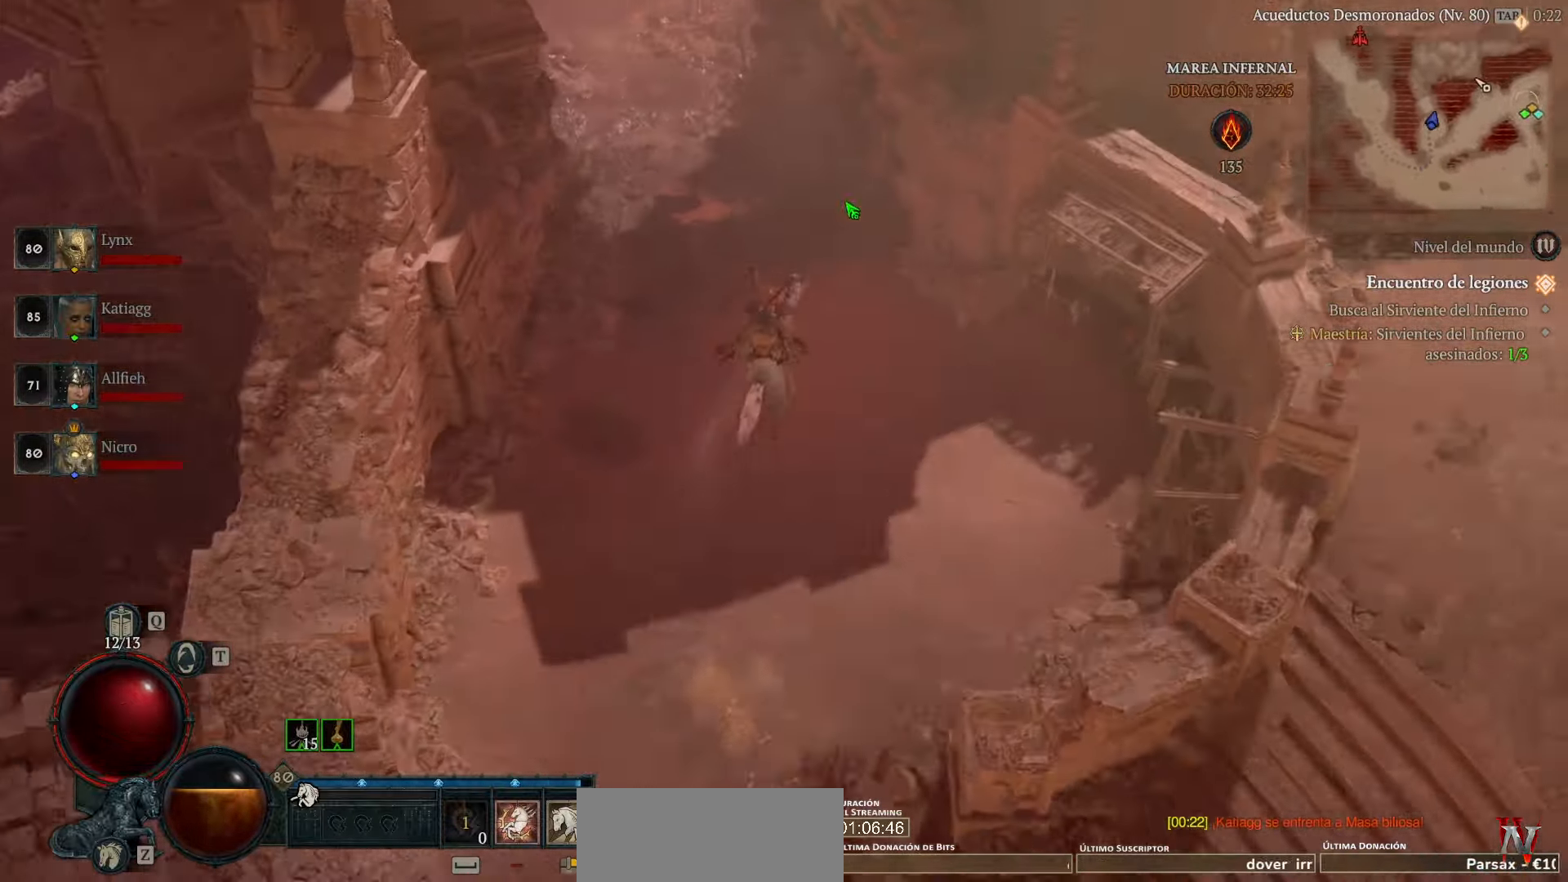
{"keys": [], "mouse": ["left"], "events": []}
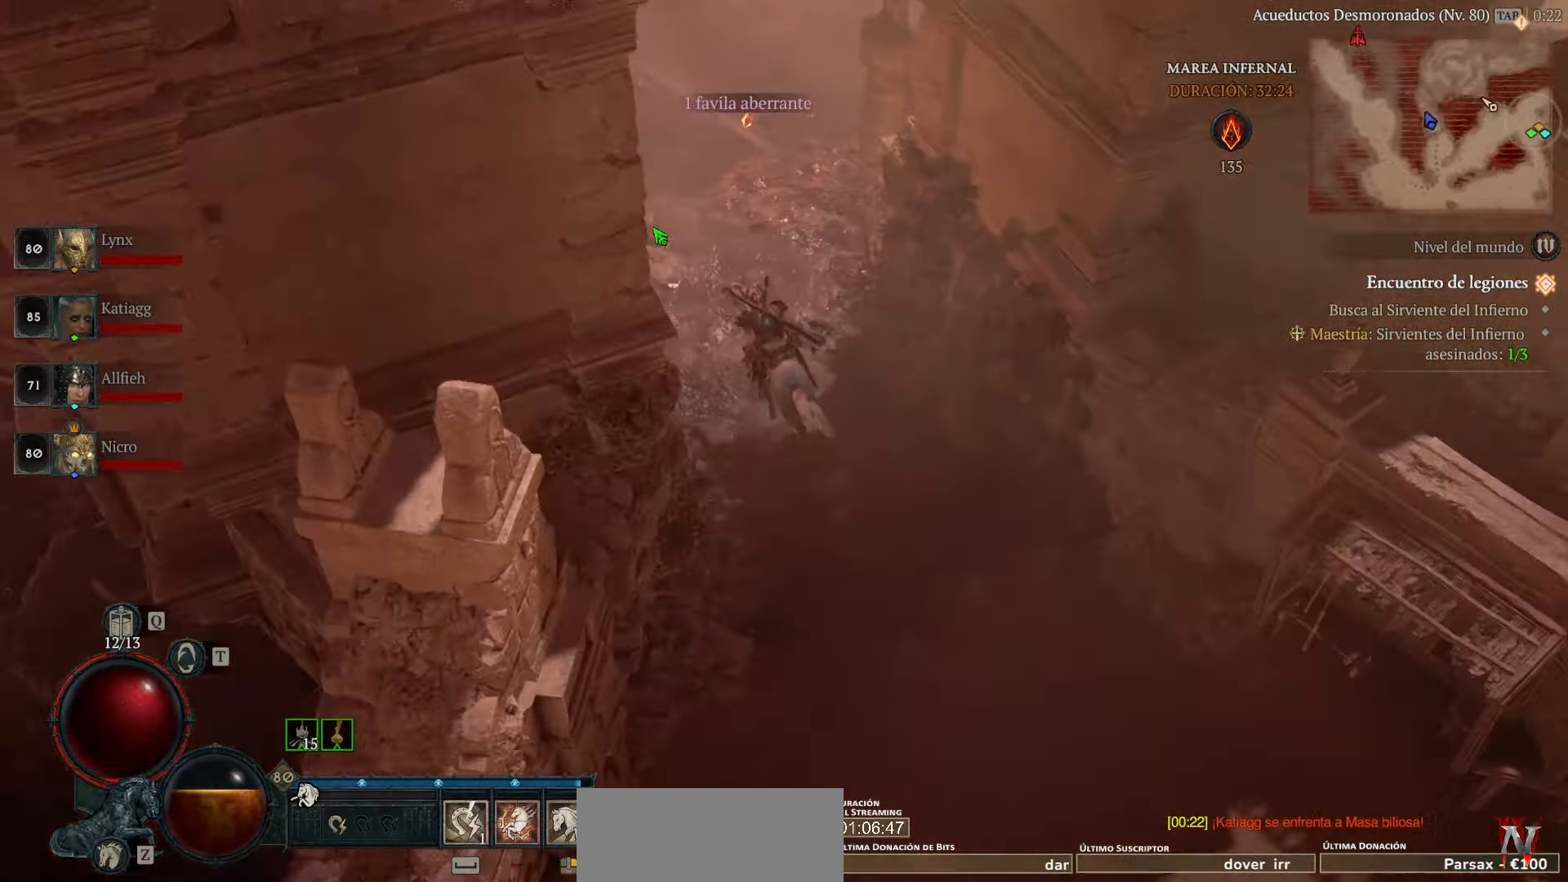
{"keys": [], "mouse": ["left"], "events": []}
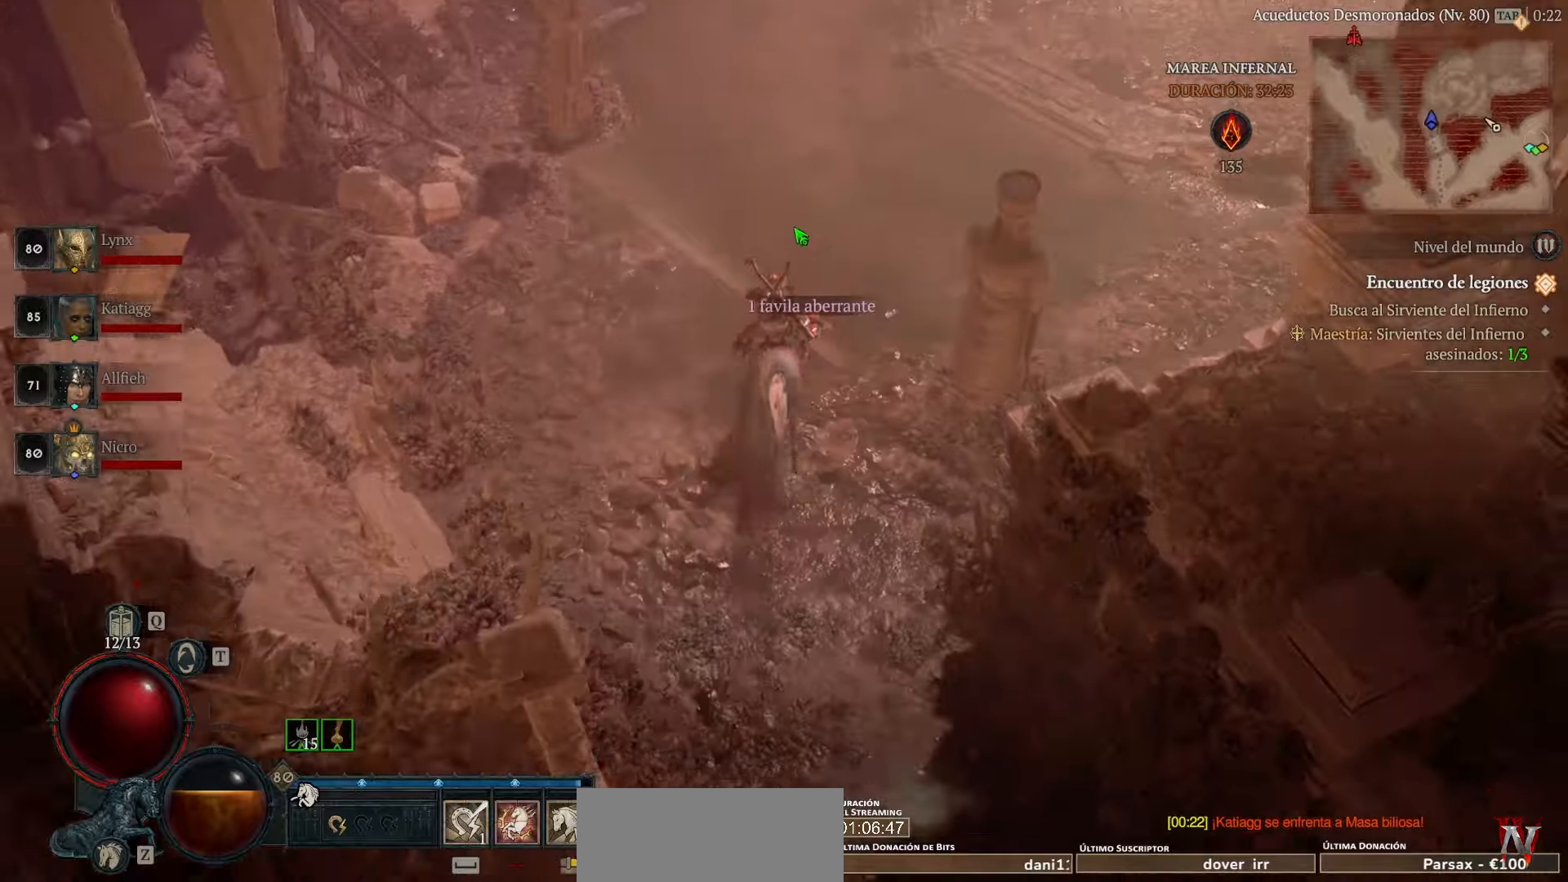
{"keys": [], "mouse": ["left"], "events": []}
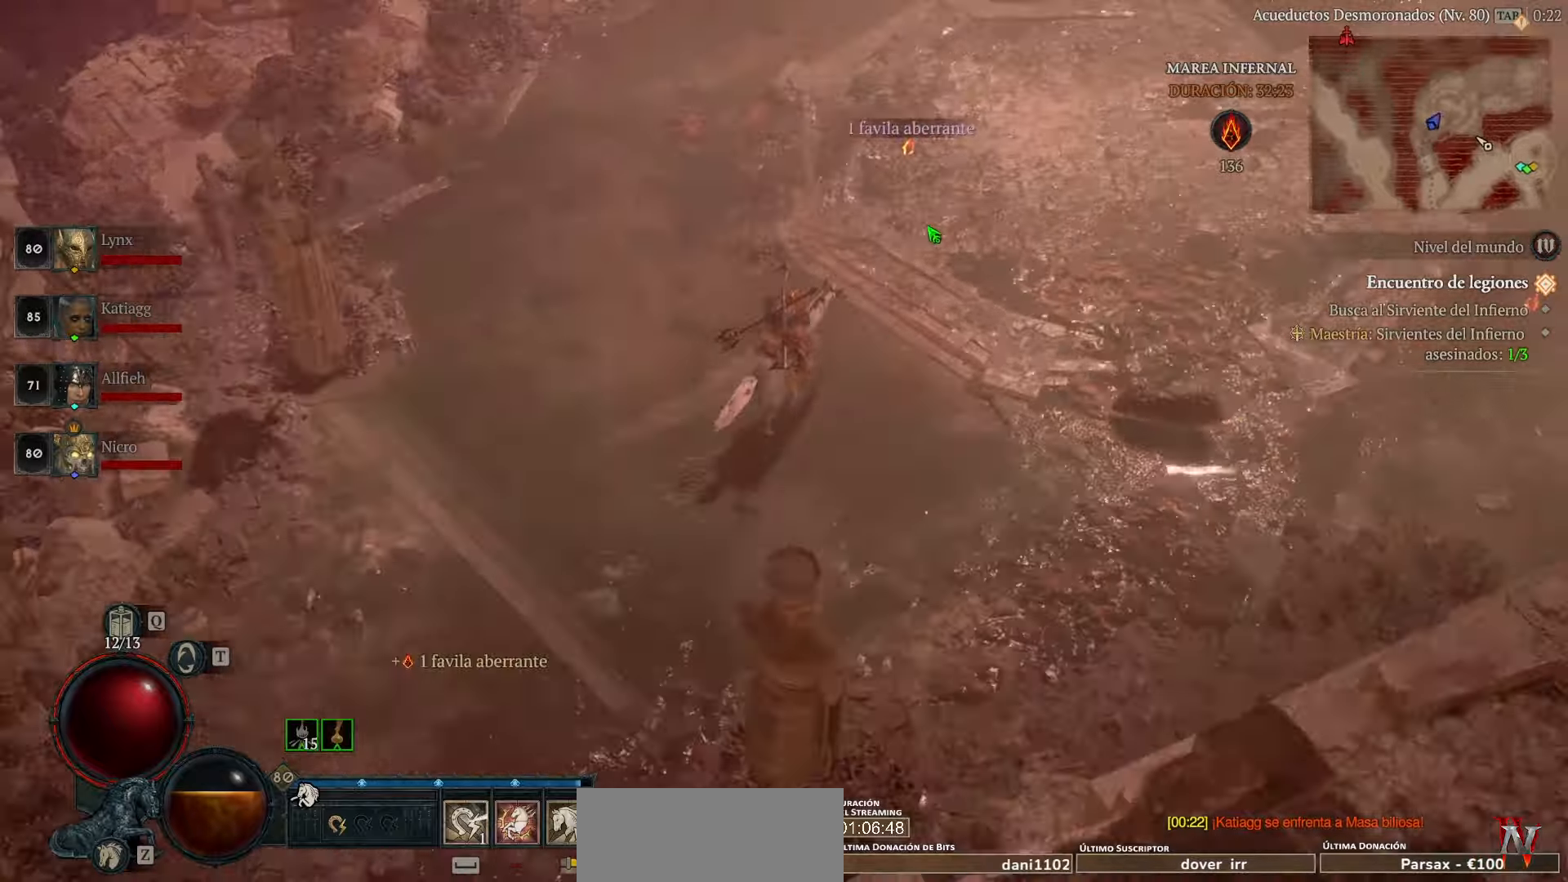
{"keys": [], "mouse": ["left"], "events": []}
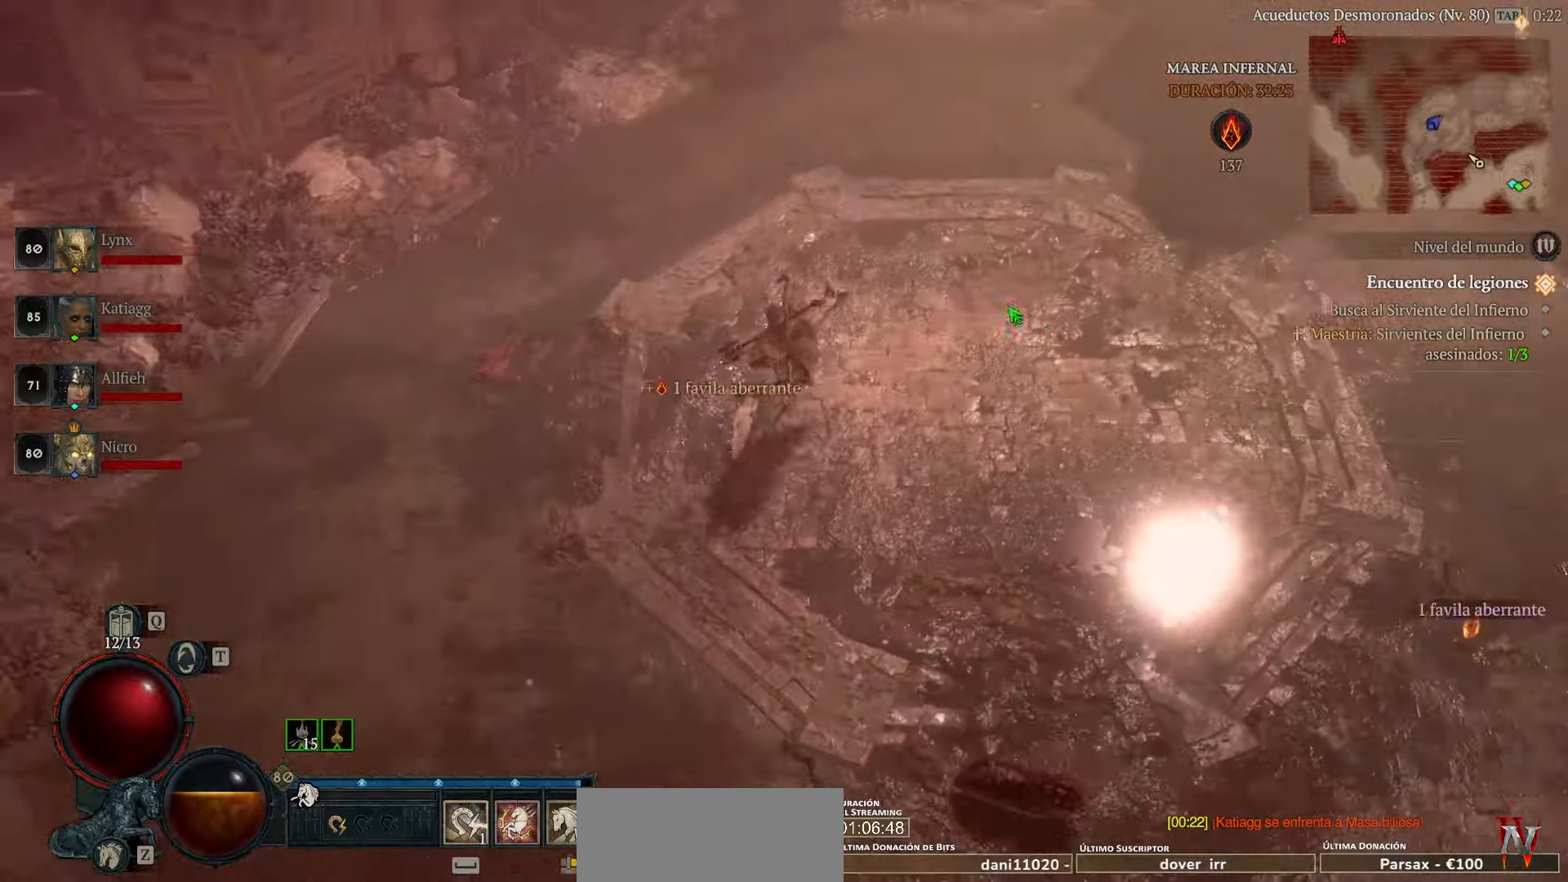
{"keys": [], "mouse": ["left"], "events": [[280, "space", "down"], [400, "space", "up"]]}
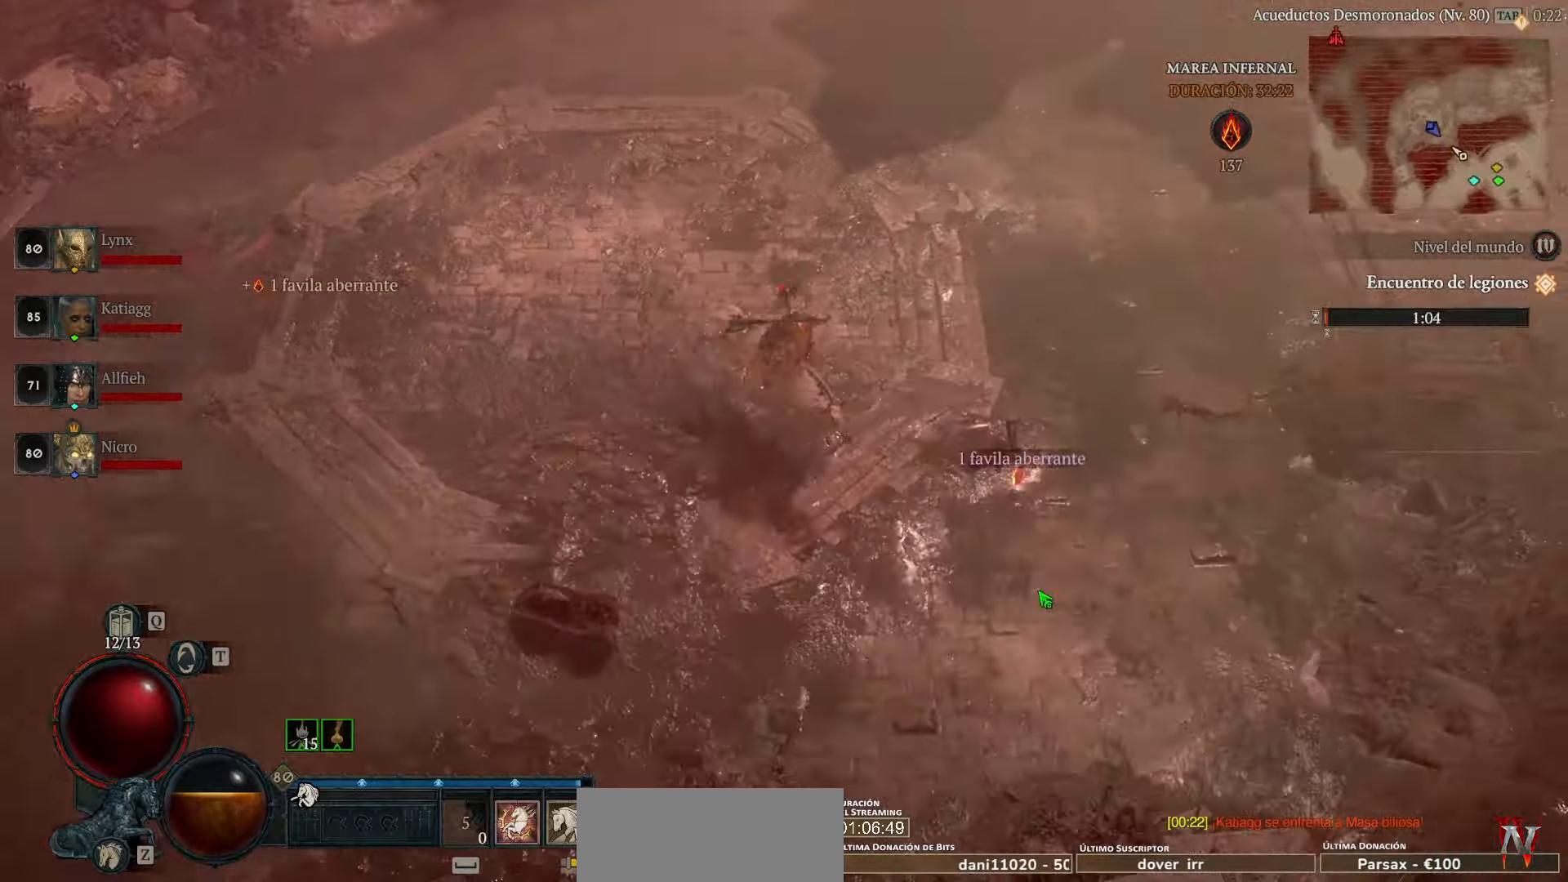
{"keys": [], "mouse": ["left"], "events": []}
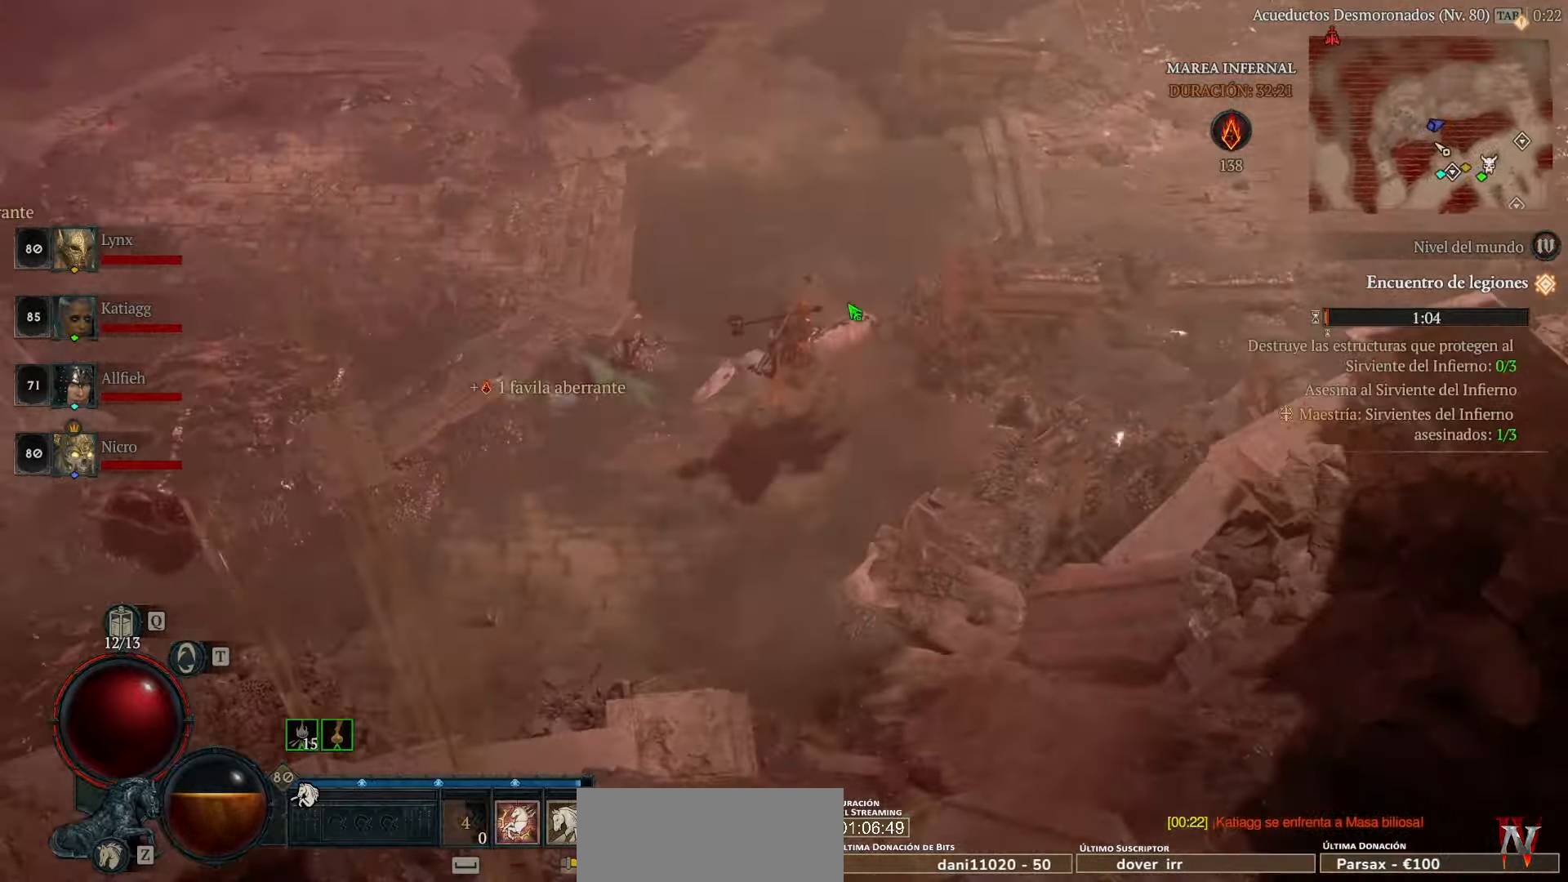
{"keys": [], "mouse": ["left"], "events": []}
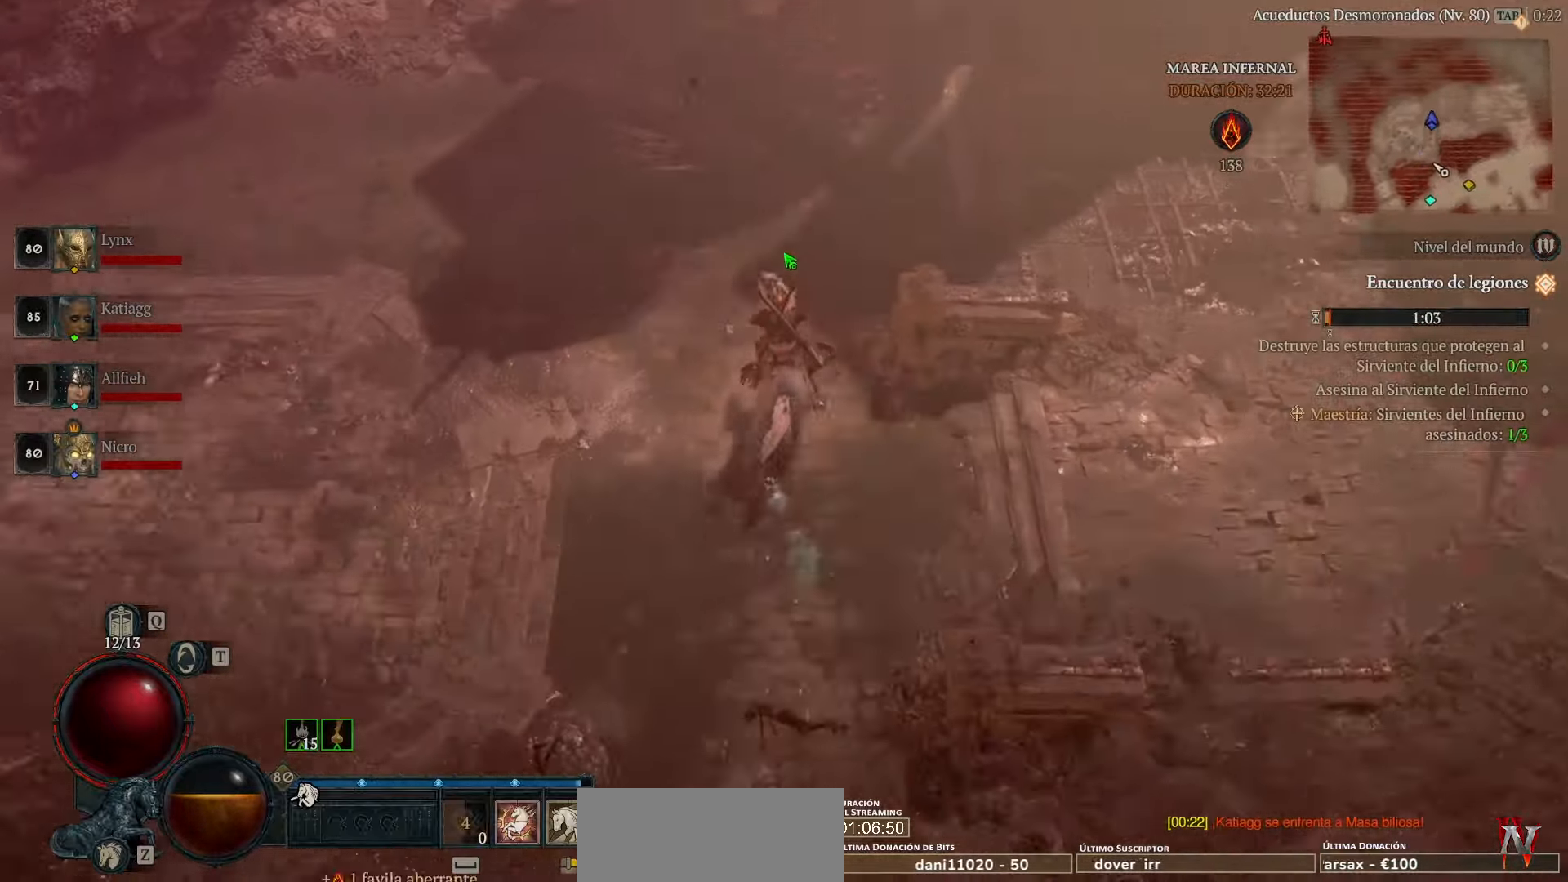
{"keys": ["space"], "mouse": ["left"], "events": [[480, "space", "down"]]}